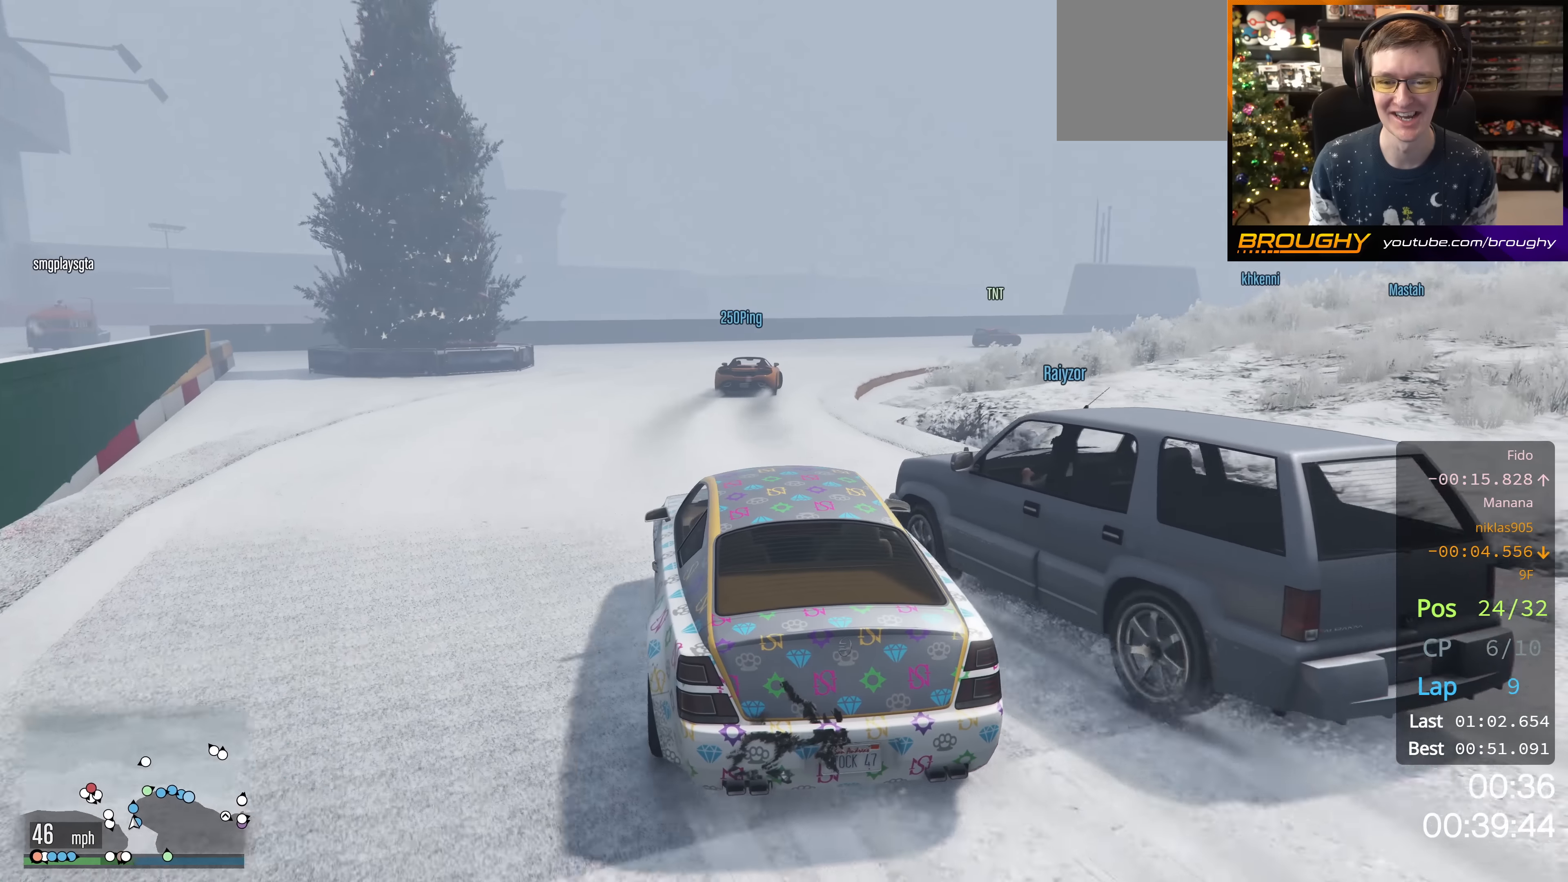
Gameplay with a controller (Xbox layout); each line is a JSON object with the inputs held at the frame after it. "events" lists button and stick changes between this image and that frame as [ms after this image, input, new state], when the widget could be followed in between.
{"buttons": [], "left_stick": "right", "right_stick": "down-right", "events": [[17, "R2", "down"], [217, "left_stick", "right"], [434, "R2", "up"], [501, "right_stick", "down-right"]]}
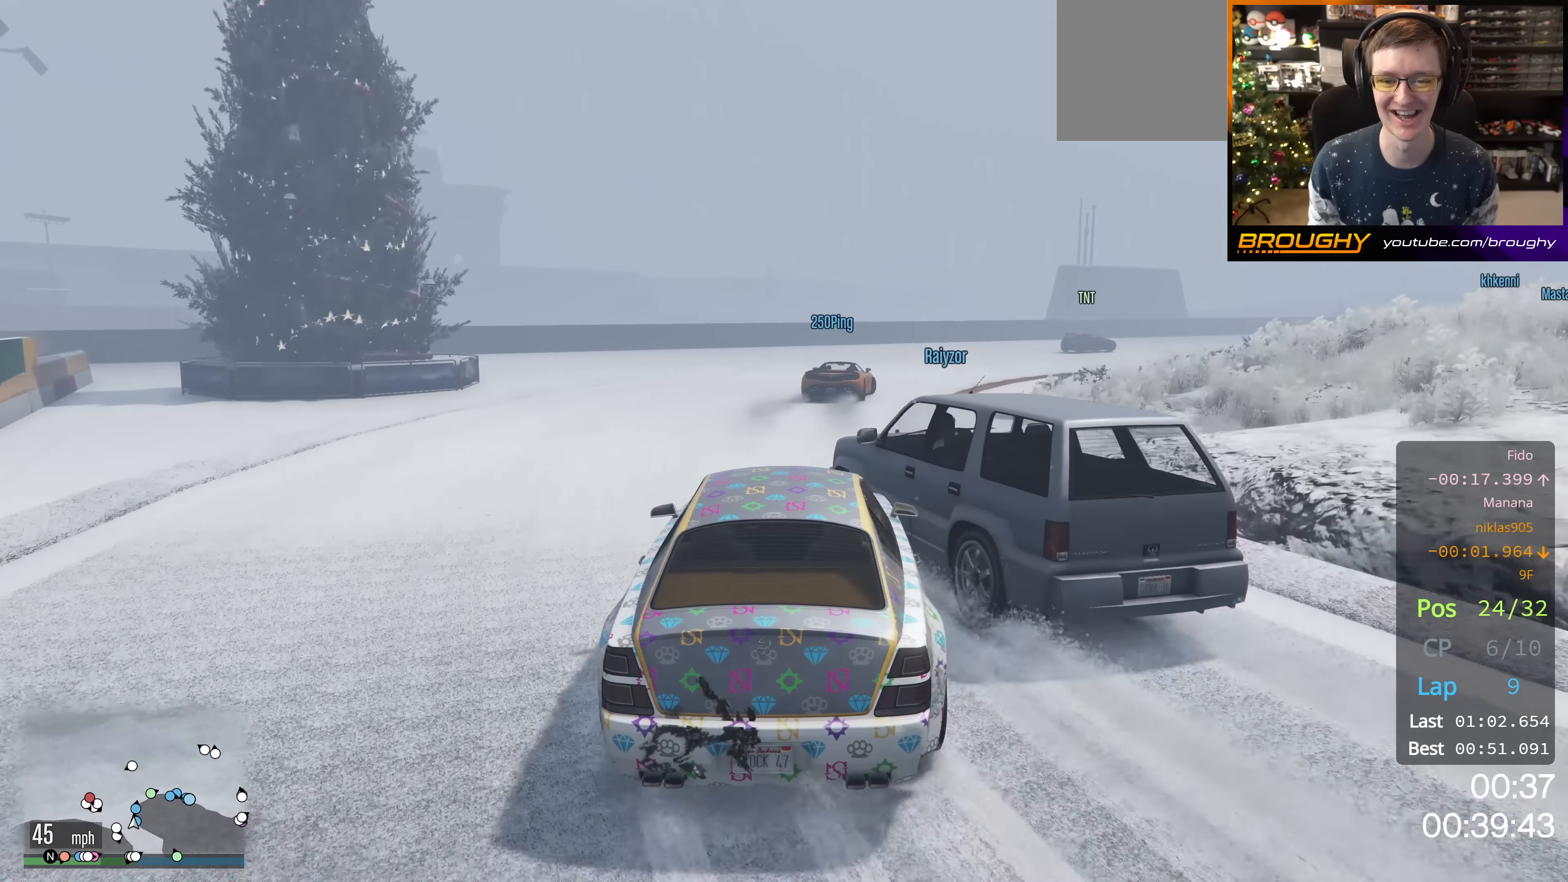
{"buttons": [], "left_stick": "center", "right_stick": "down-right", "events": [[233, "R2", "down"], [300, "left_stick", "center"], [500, "R2", "up"]]}
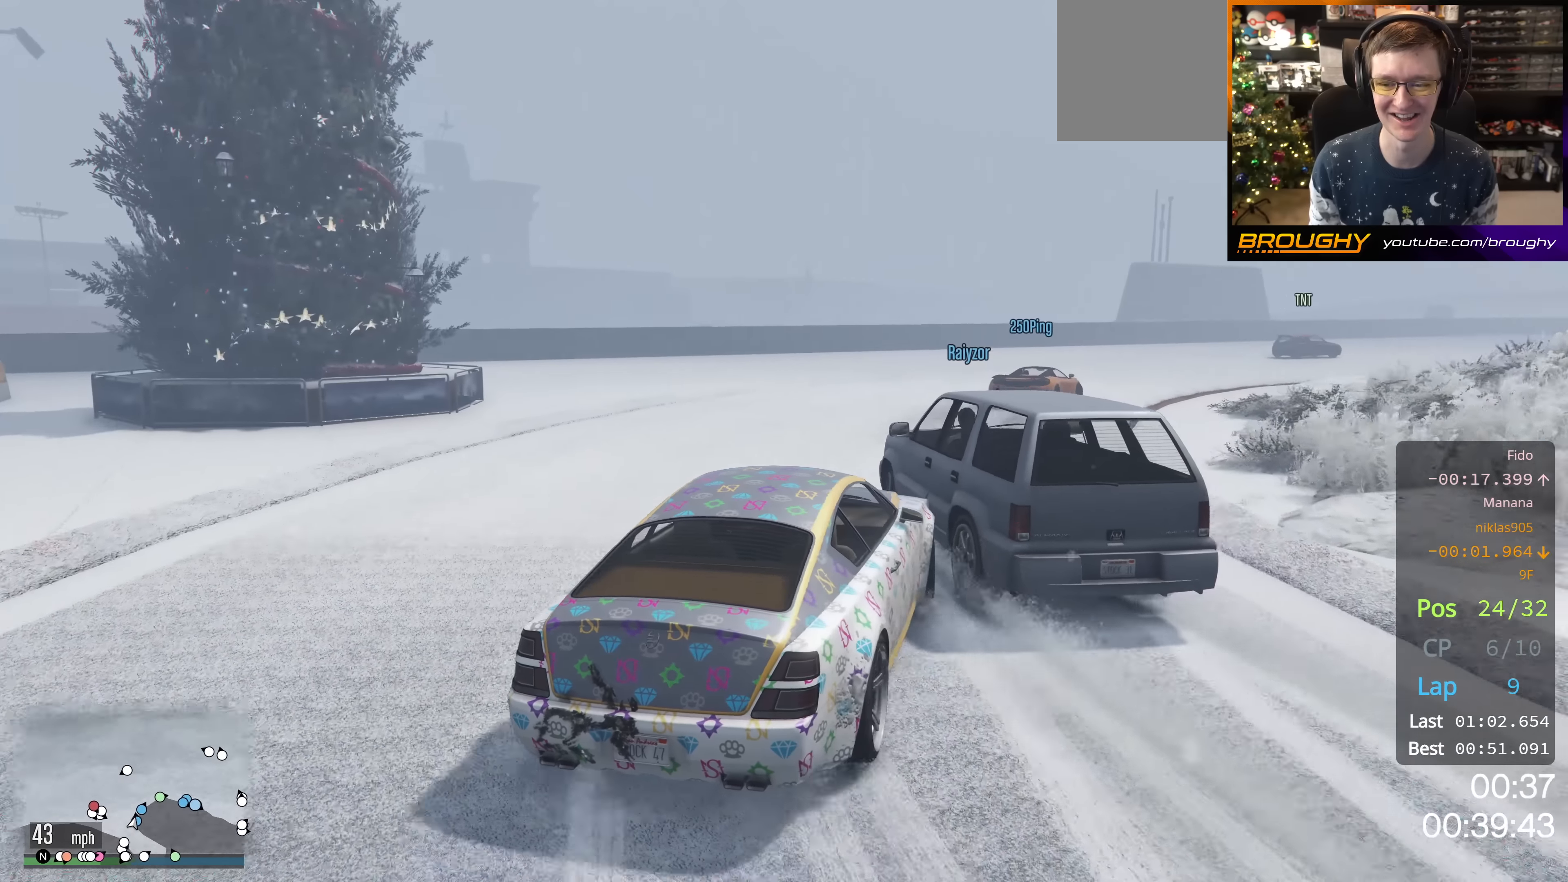
{"buttons": ["R2"], "left_stick": "right", "right_stick": "down-right", "events": [[234, "left_stick", "right"], [501, "R2", "down"]]}
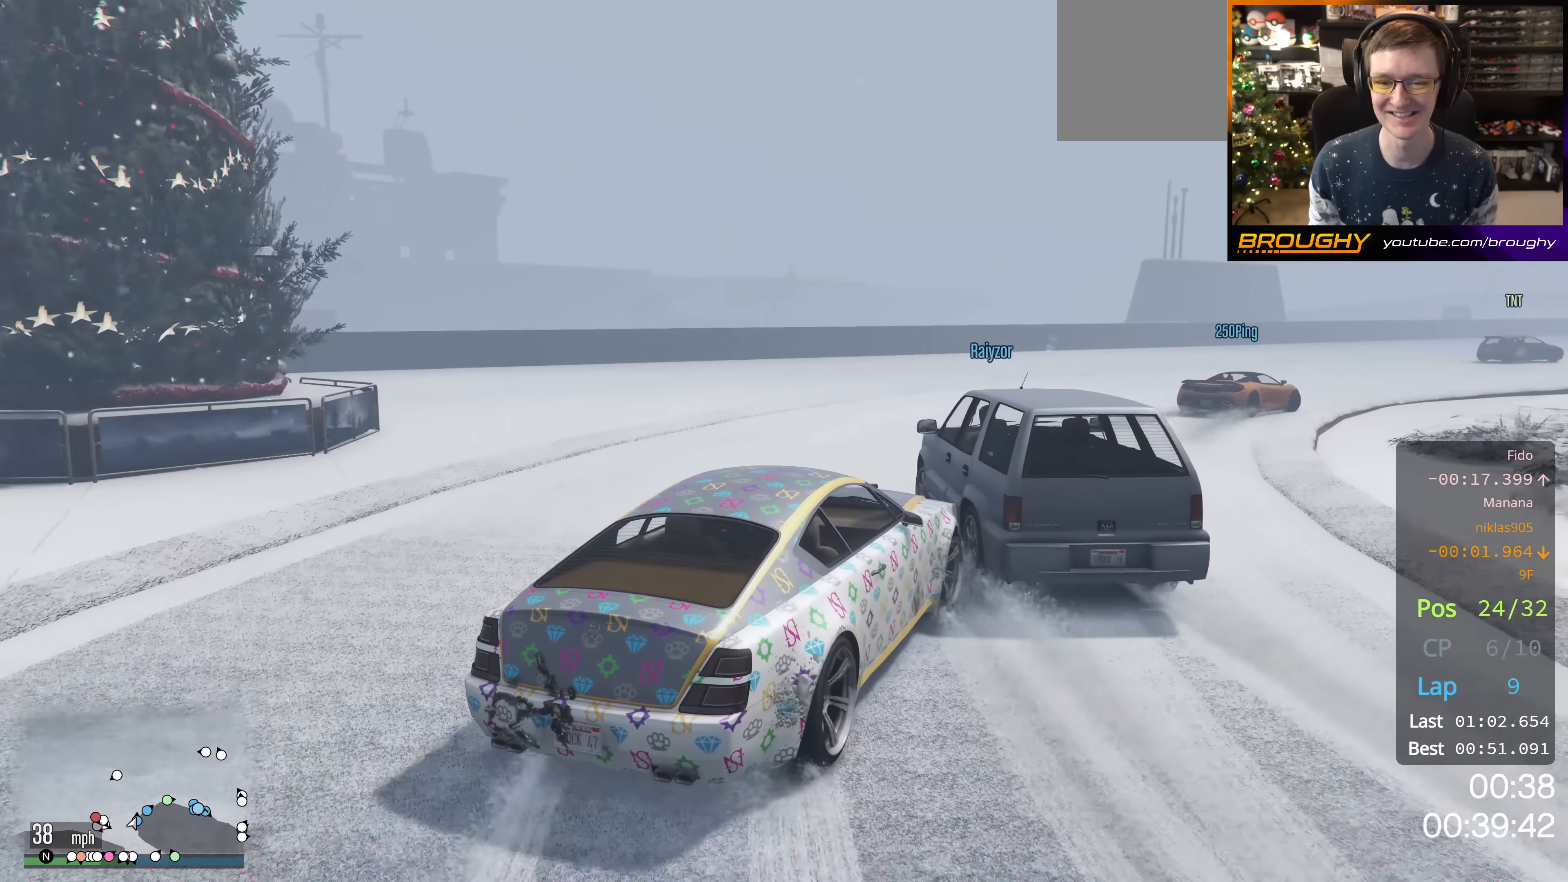
{"buttons": ["L2"], "left_stick": "right", "right_stick": "down-right", "events": [[50, "left_stick", "center"], [250, "left_stick", "right"], [283, "R2", "up"], [500, "L2", "down"]]}
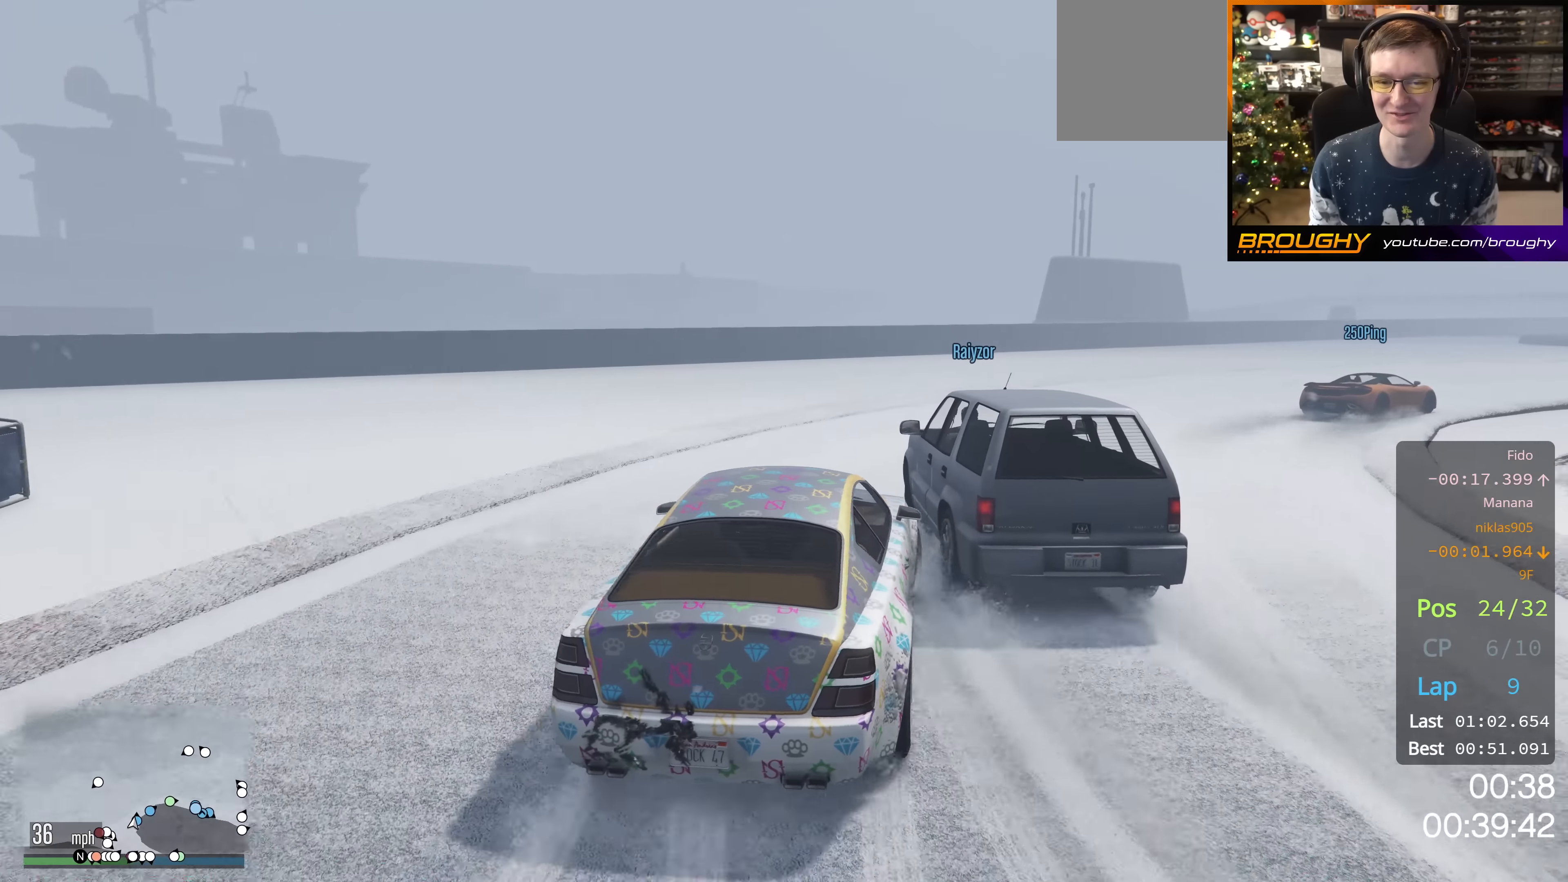
{"buttons": [], "left_stick": "right", "right_stick": "down-right", "events": [[201, "L2", "up"]]}
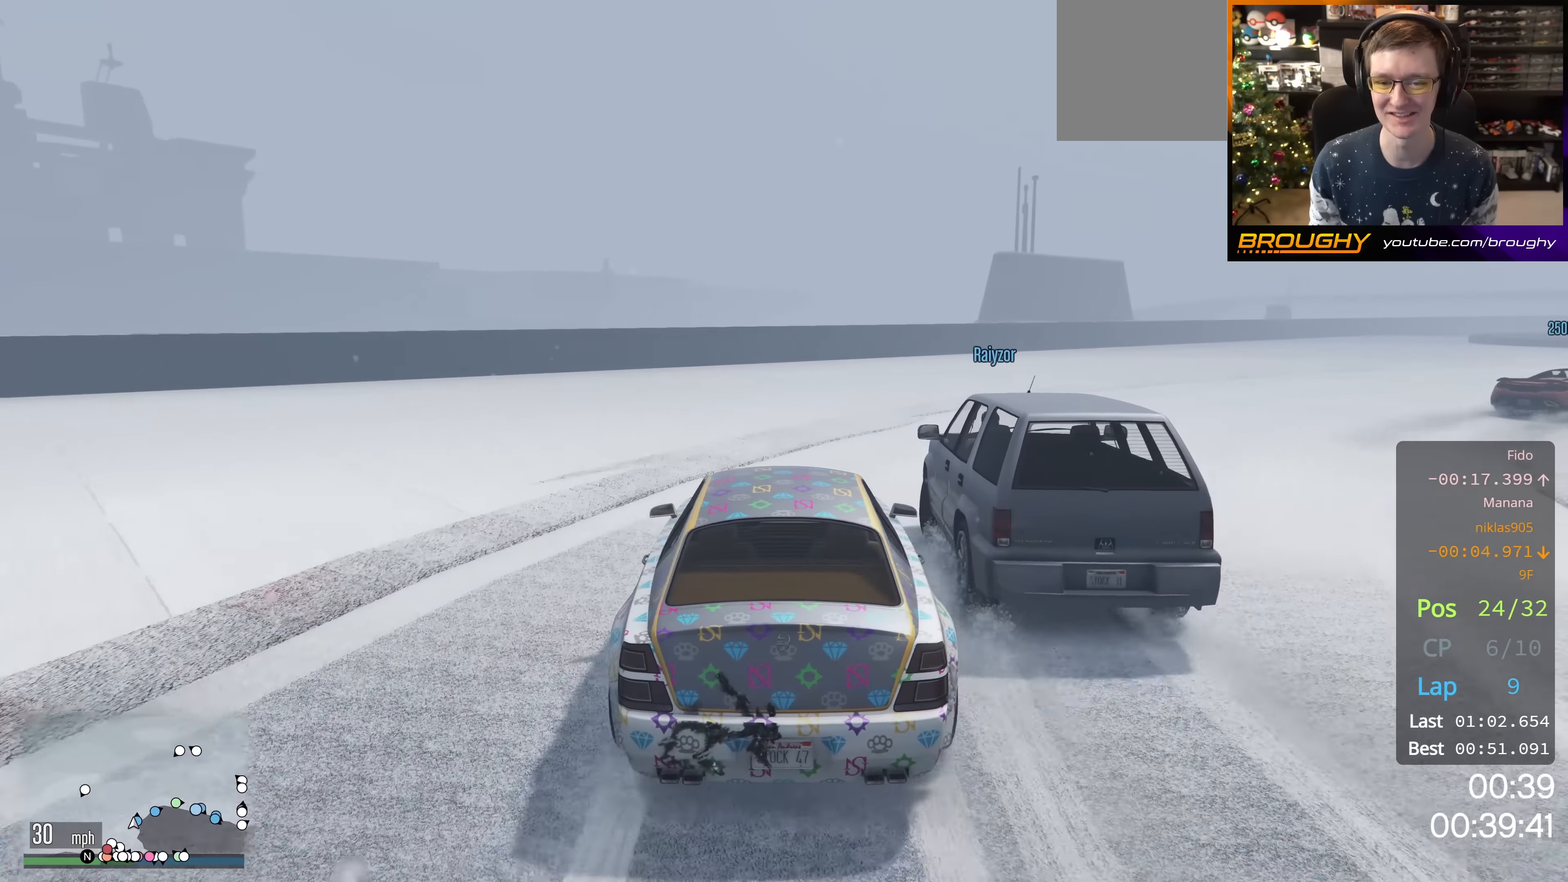
{"buttons": [], "left_stick": "right", "right_stick": "down-right", "events": [[200, "R2", "down"], [367, "R2", "up"]]}
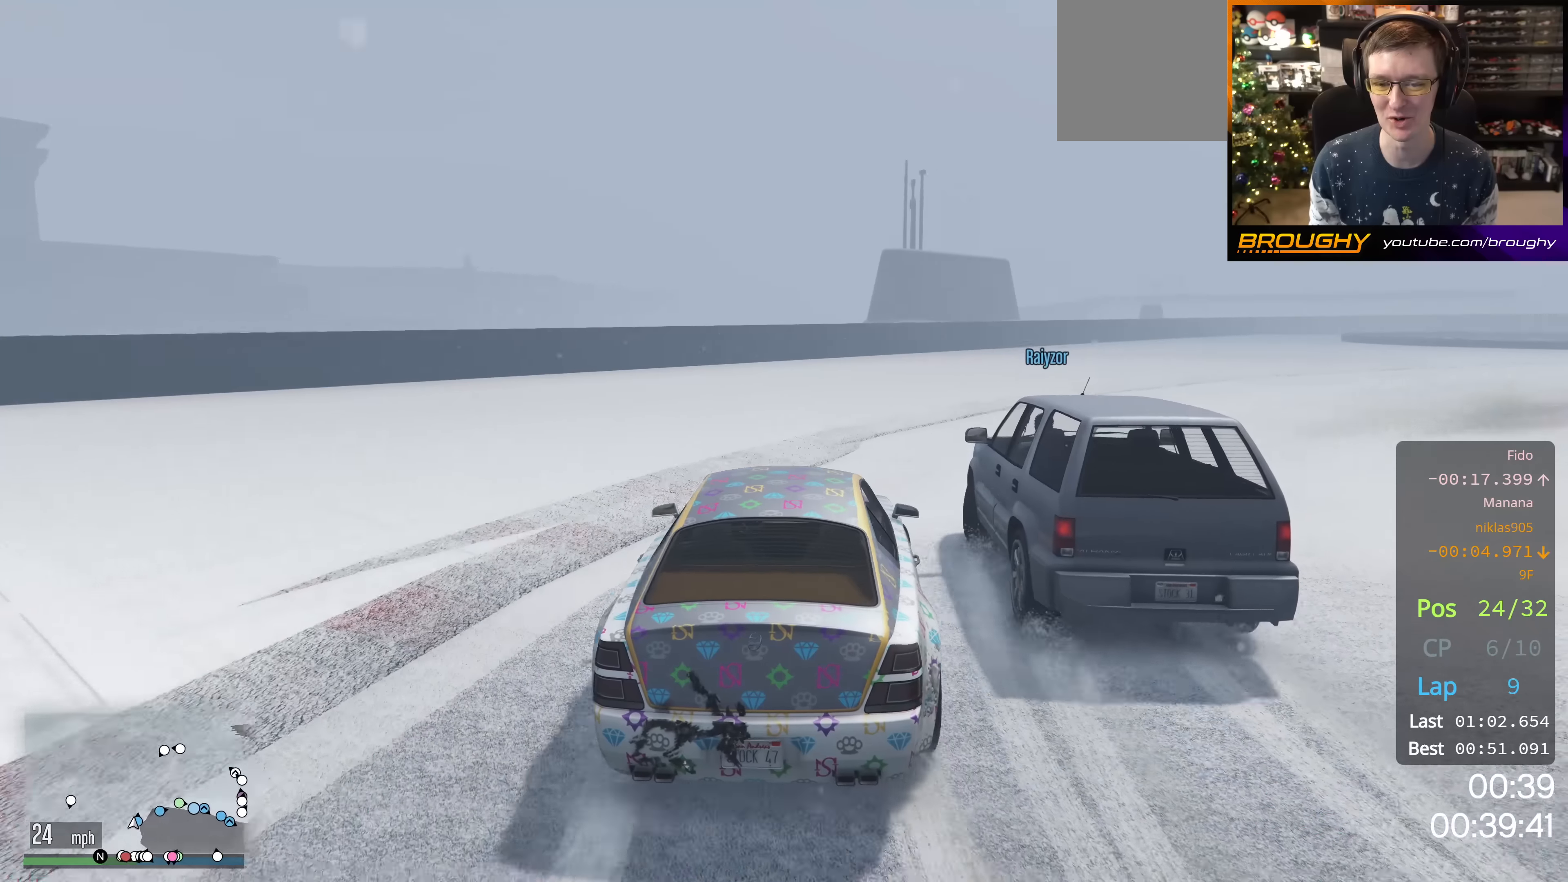
{"buttons": ["R2"], "left_stick": "center", "right_stick": "right", "events": [[34, "R2", "down"], [217, "R2", "up"], [334, "R2", "down"], [334, "left_stick", "center"], [367, "right_stick", "right"]]}
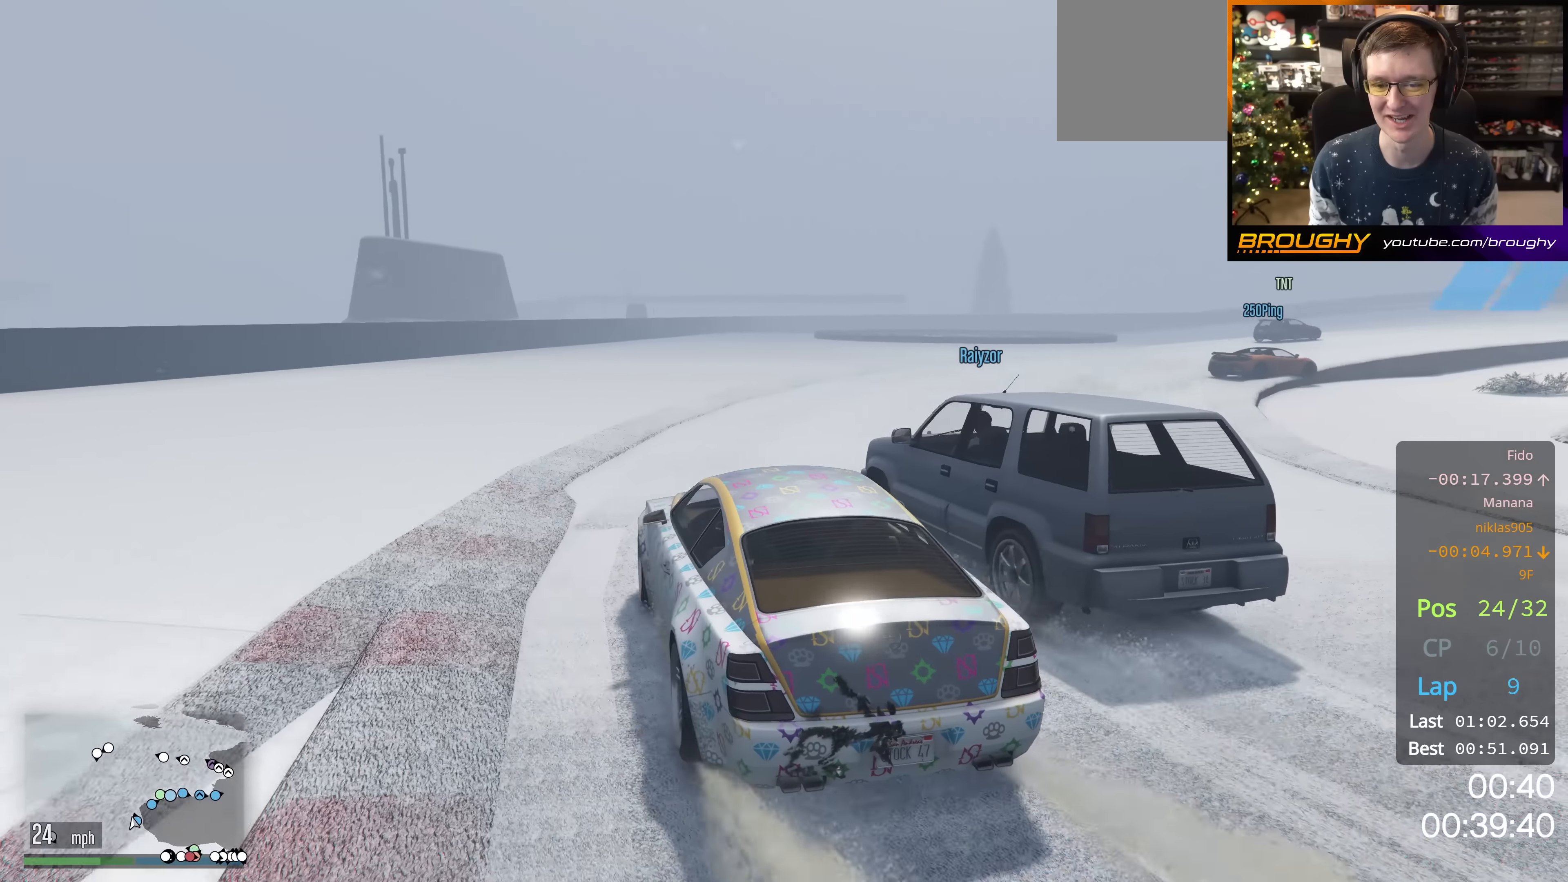
{"buttons": [], "left_stick": "down-right", "right_stick": "down-right", "events": [[17, "left_stick", "right"], [217, "left_stick", "center"], [417, "R2", "up"], [417, "right_stick", "down-right"], [467, "left_stick", "down-right"]]}
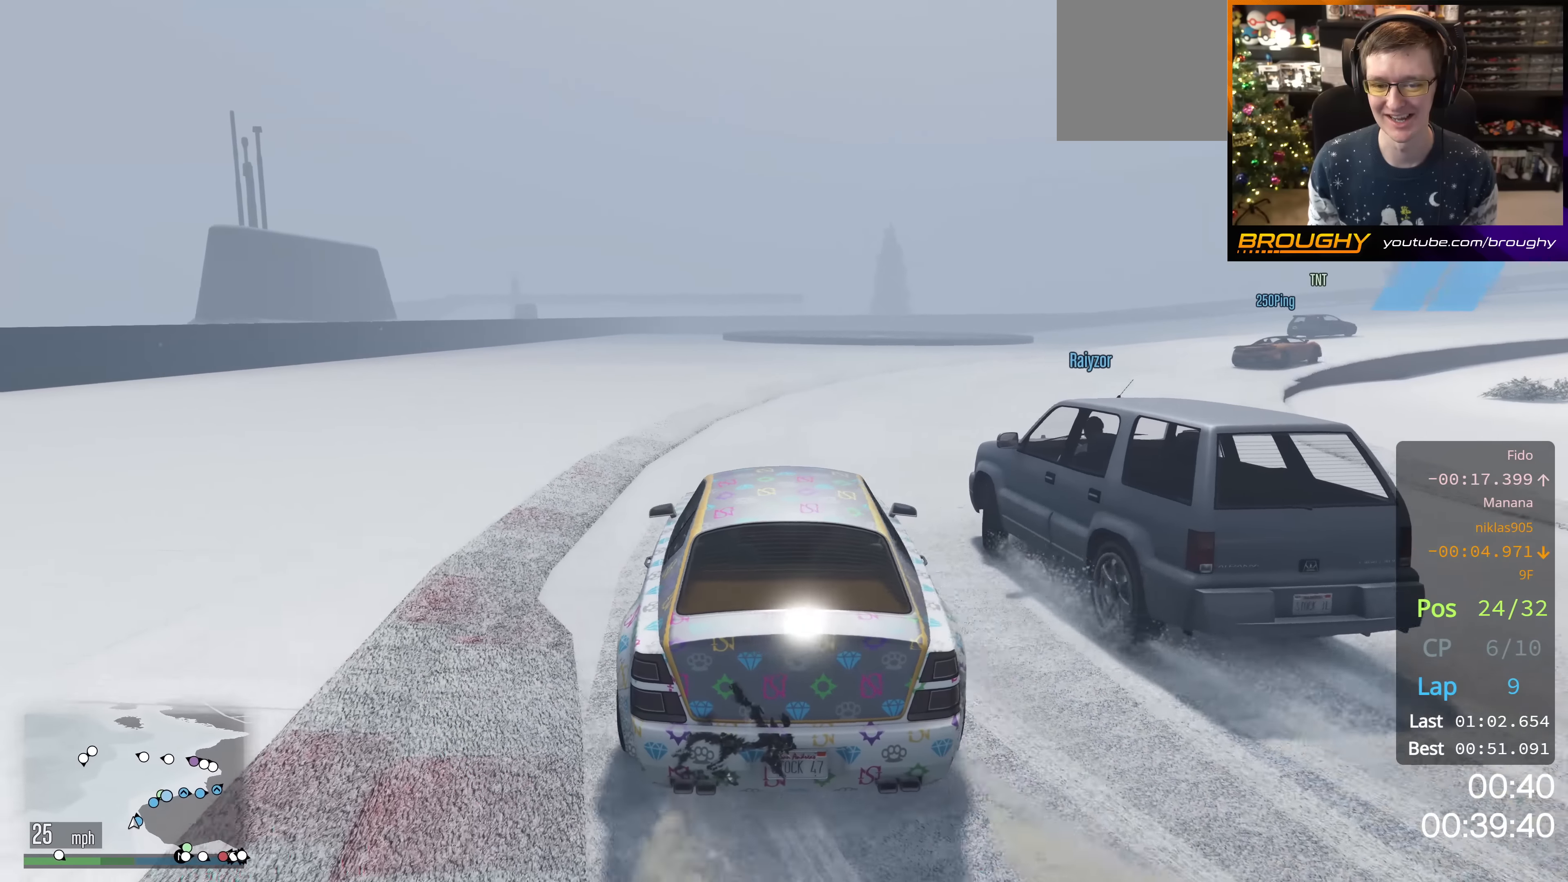
{"buttons": ["R2"], "left_stick": "right", "right_stick": "down-right", "events": [[84, "R2", "down"], [167, "left_stick", "center"], [301, "R2", "up"], [467, "R2", "down"], [484, "left_stick", "right"]]}
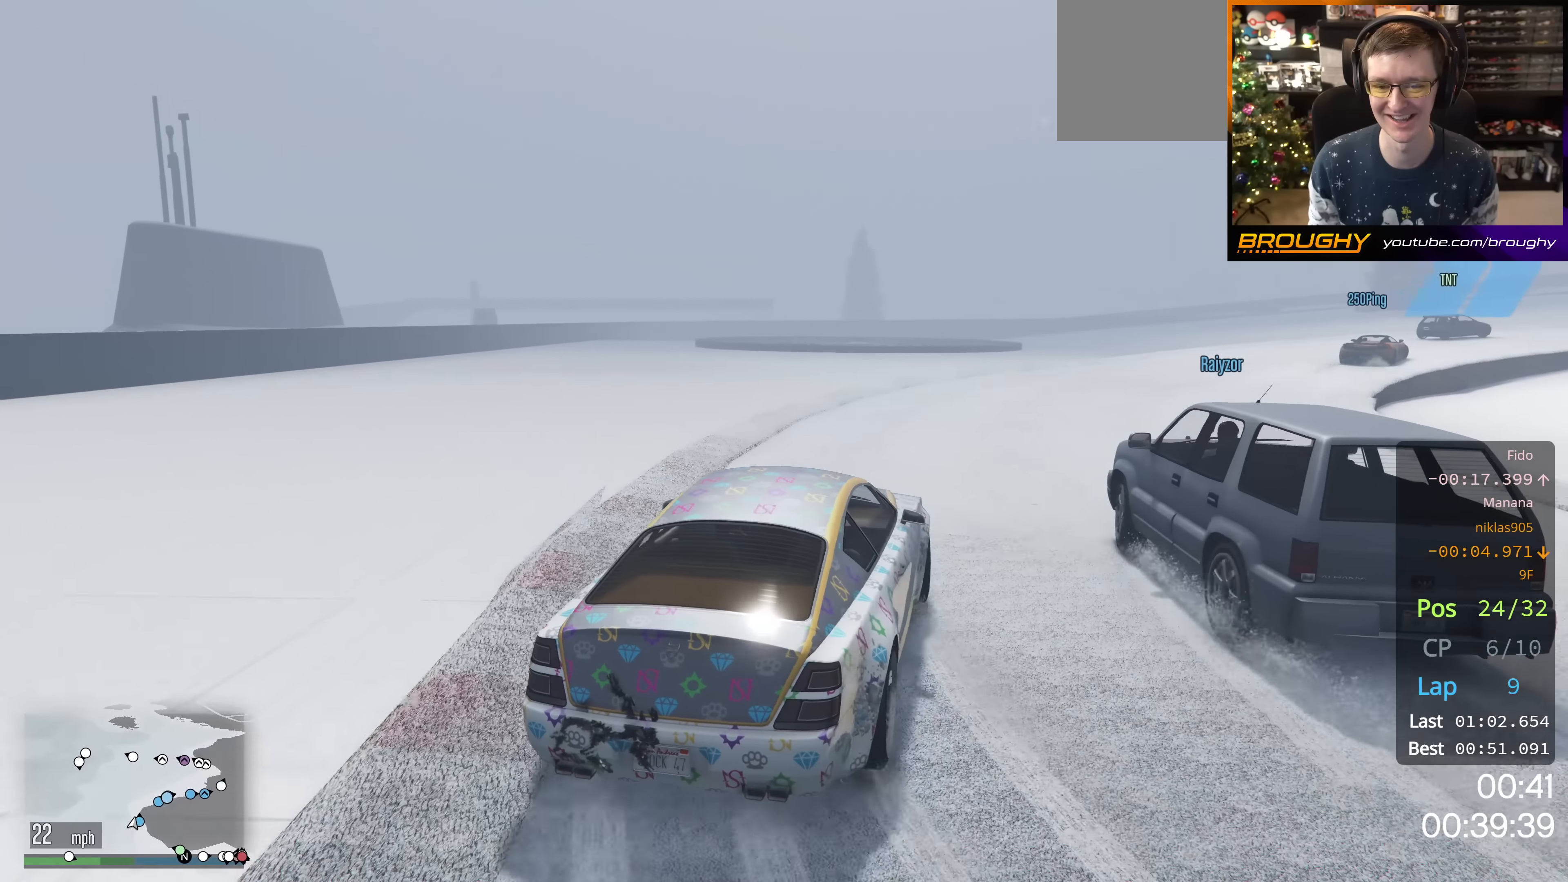
{"buttons": ["R2"], "left_stick": "center", "right_stick": "down-right", "events": [[150, "left_stick", "center"]]}
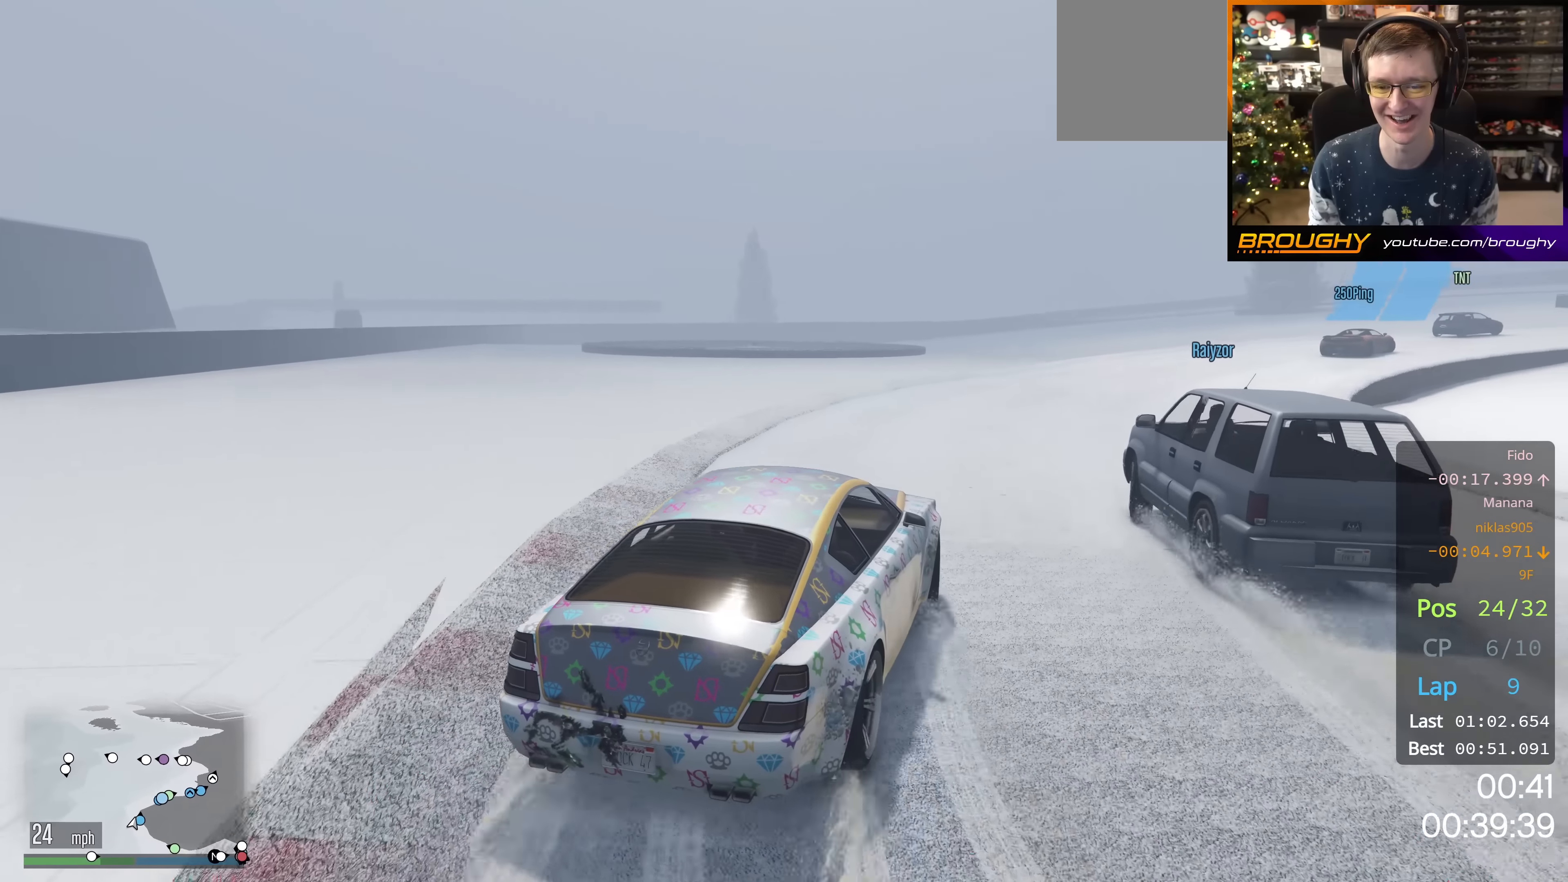
{"buttons": ["R2"], "left_stick": "down-right", "right_stick": "down-right", "events": [[234, "left_stick", "right"], [401, "left_stick", "down-right"]]}
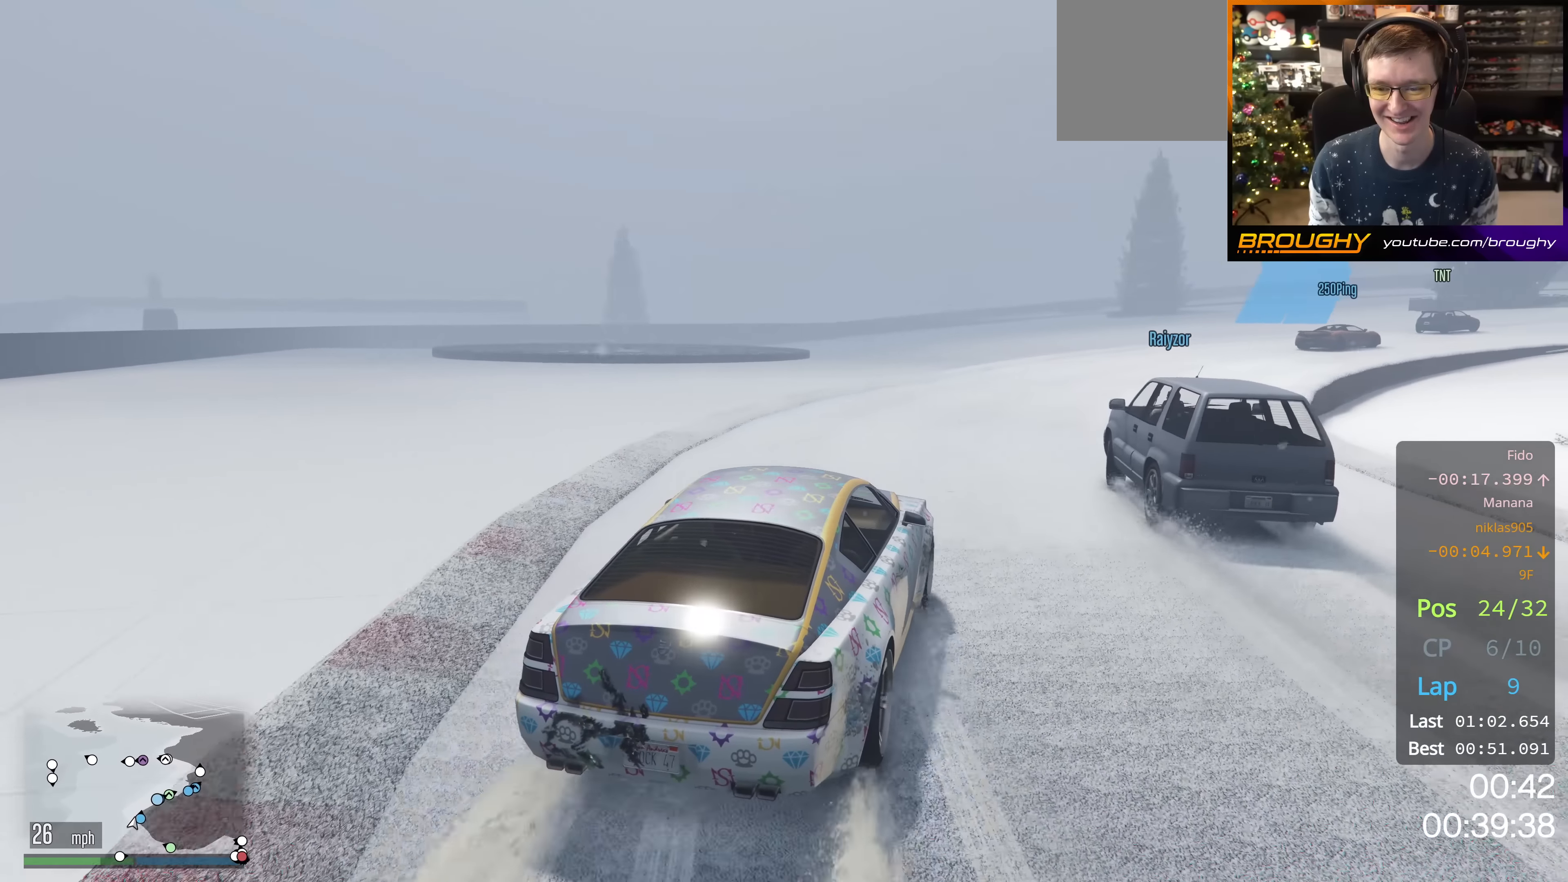
{"buttons": ["R2"], "left_stick": "up-left", "right_stick": "down-right", "events": [[33, "left_stick", "right"], [233, "left_stick", "center"], [467, "left_stick", "up-left"]]}
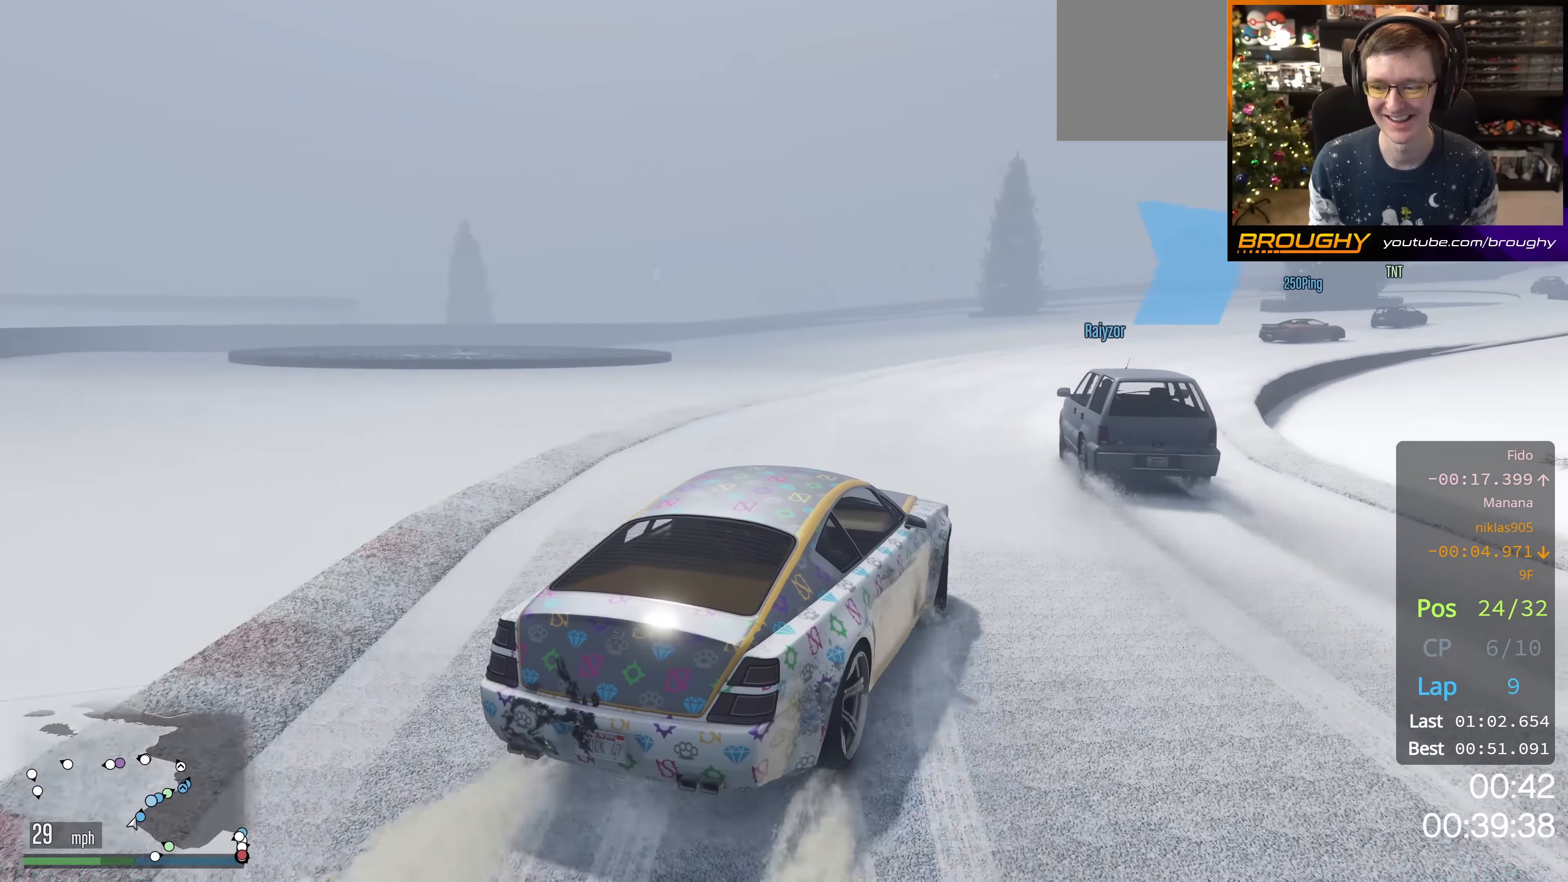
{"buttons": ["R2"], "left_stick": "up-left", "right_stick": "down-right", "events": [[167, "left_stick", "center"], [383, "left_stick", "right"], [433, "left_stick", "center"], [483, "left_stick", "up-left"]]}
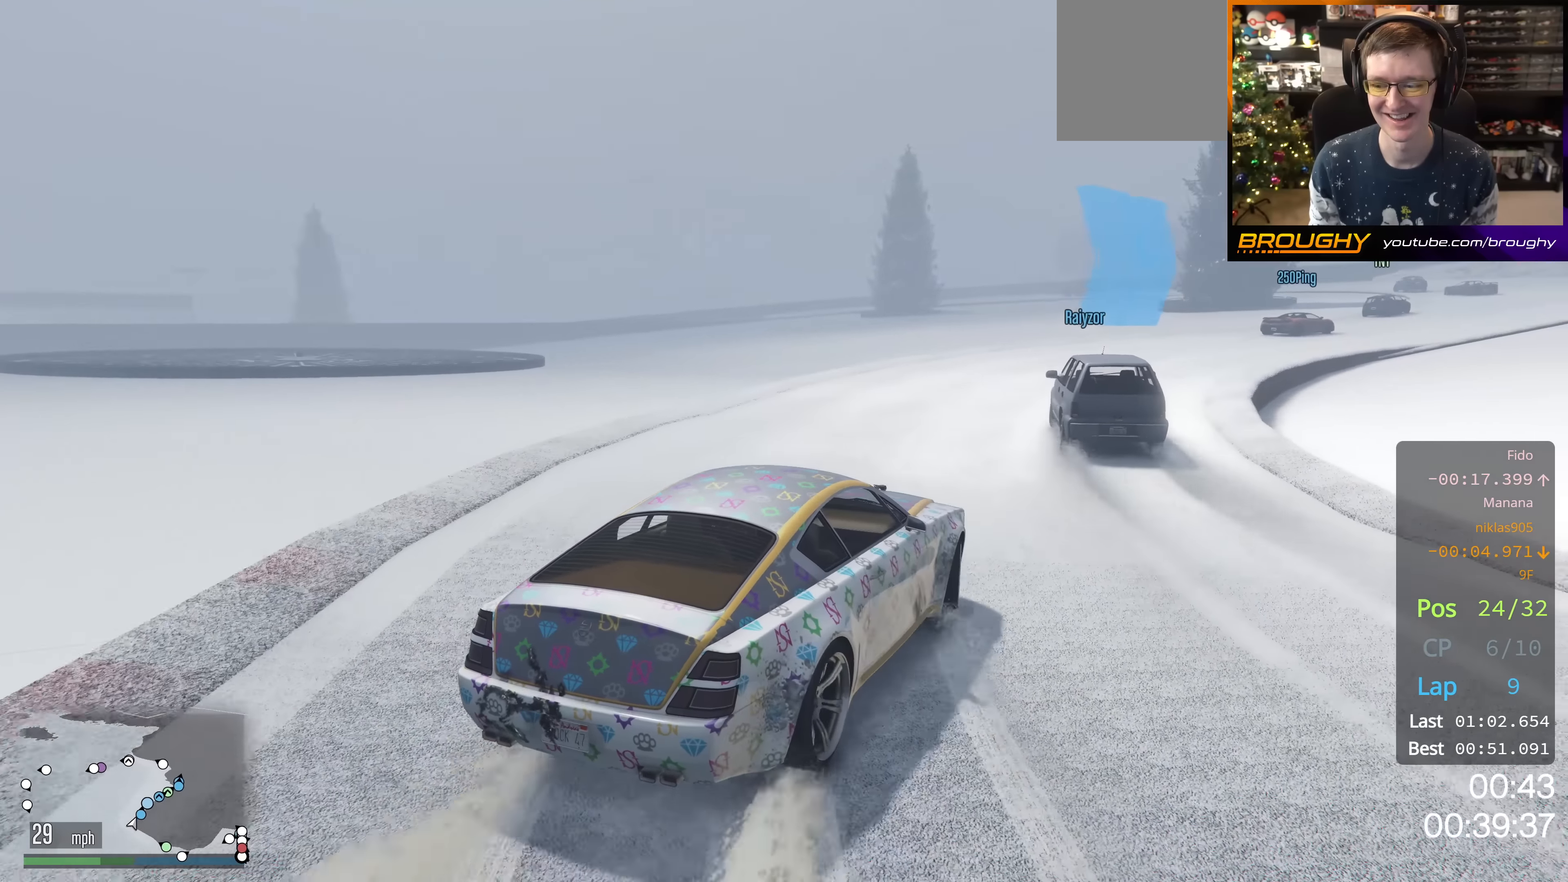
{"buttons": ["R2"], "left_stick": "right", "right_stick": "down-right", "events": [[200, "left_stick", "center"], [317, "left_stick", "right"]]}
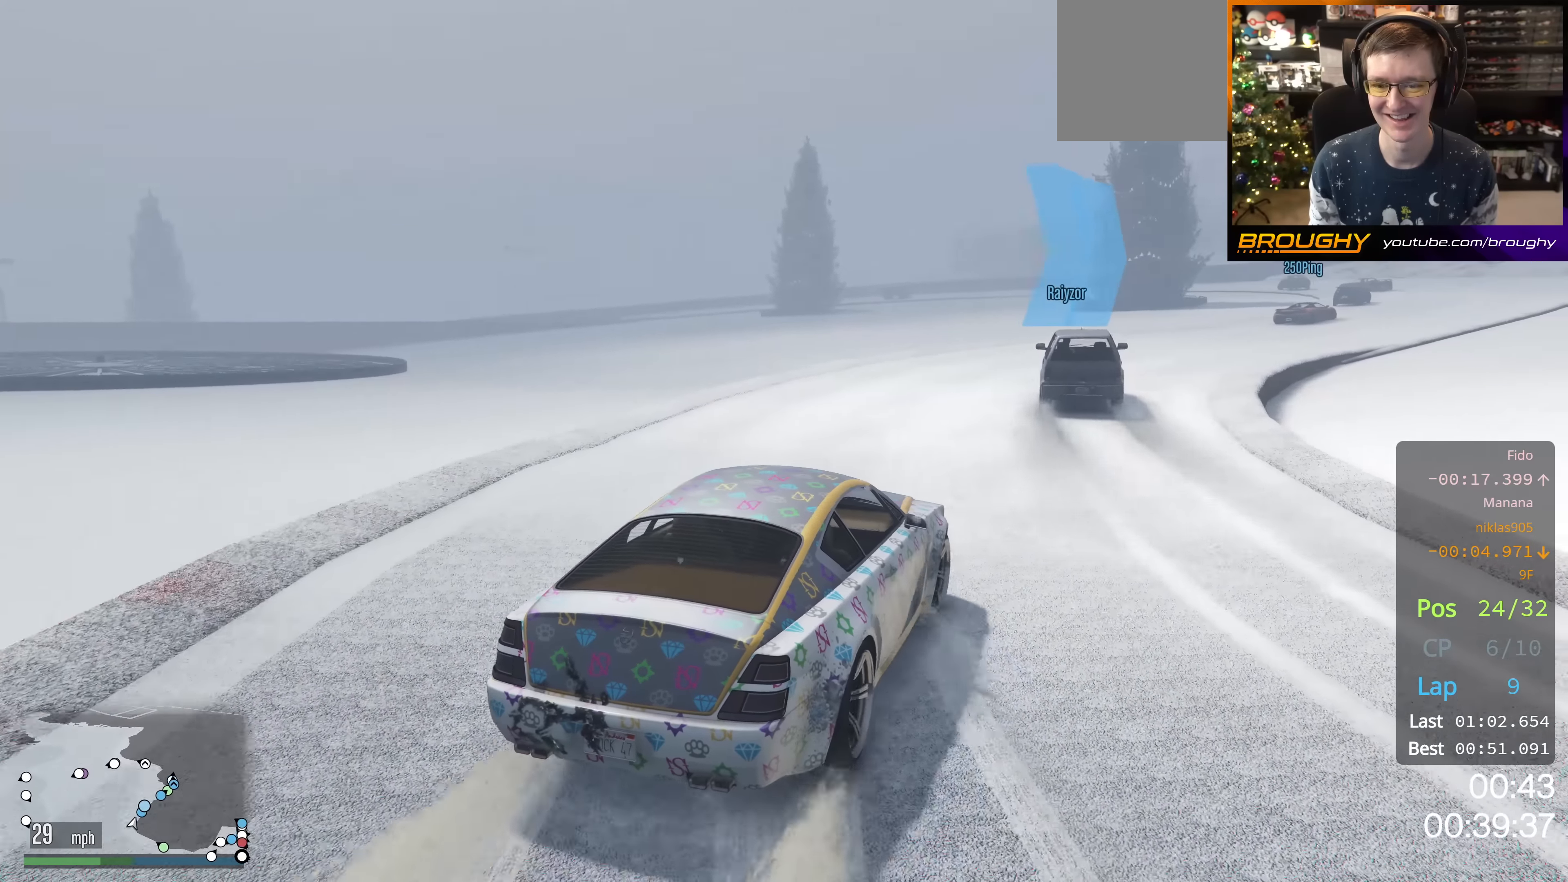
{"buttons": ["R2"], "left_stick": "center", "right_stick": "down-right", "events": [[283, "left_stick", "center"]]}
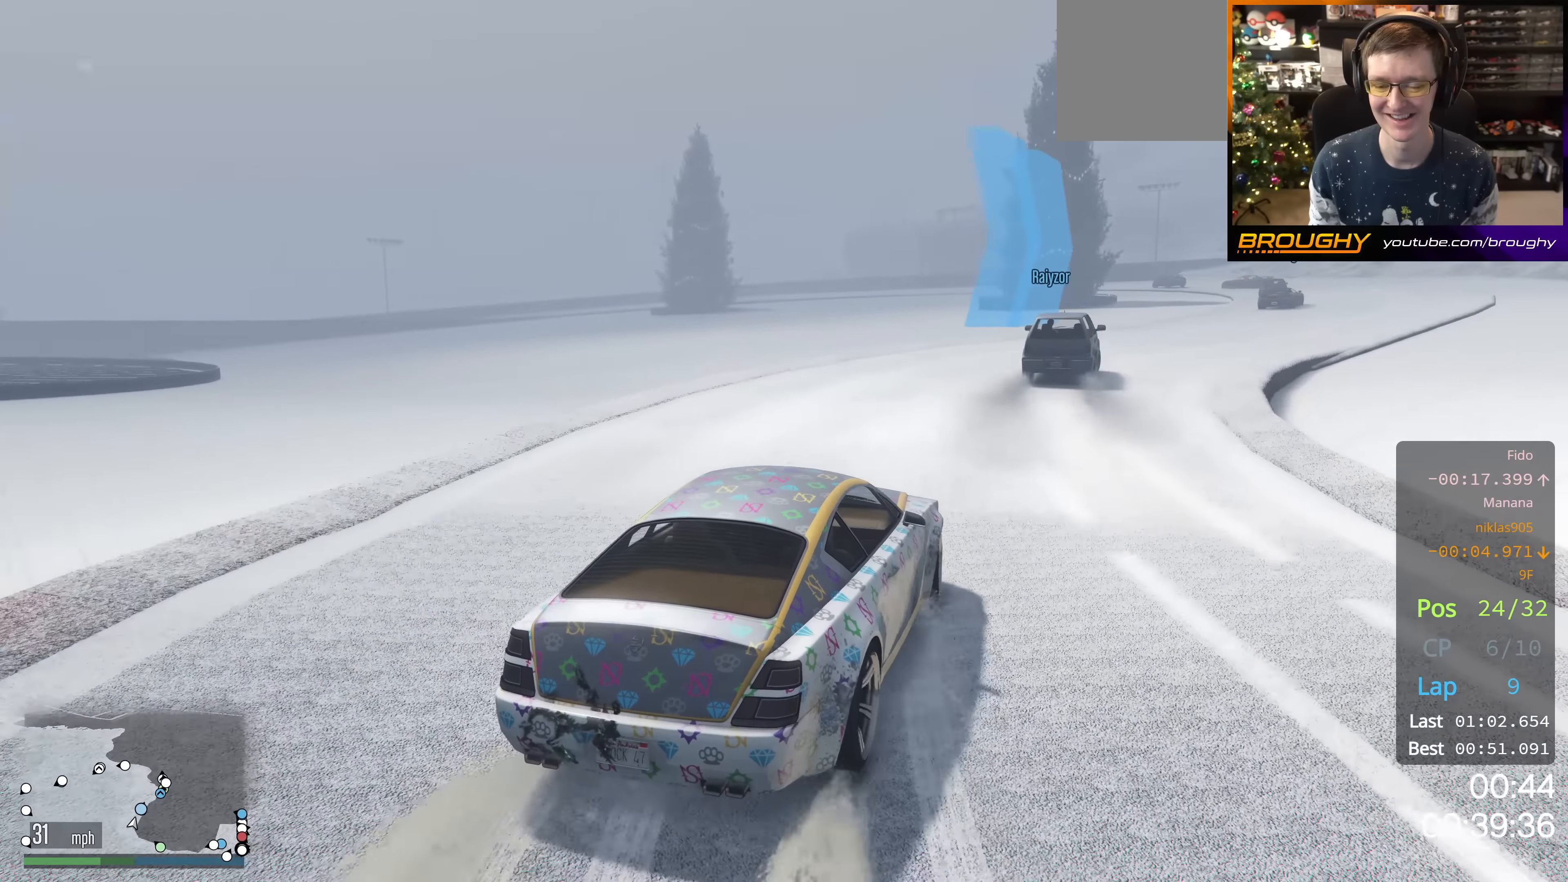
{"buttons": ["R2"], "left_stick": "center", "right_stick": "down-right", "events": [[50, "left_stick", "right"], [200, "left_stick", "center"], [334, "left_stick", "up-left"], [501, "left_stick", "center"]]}
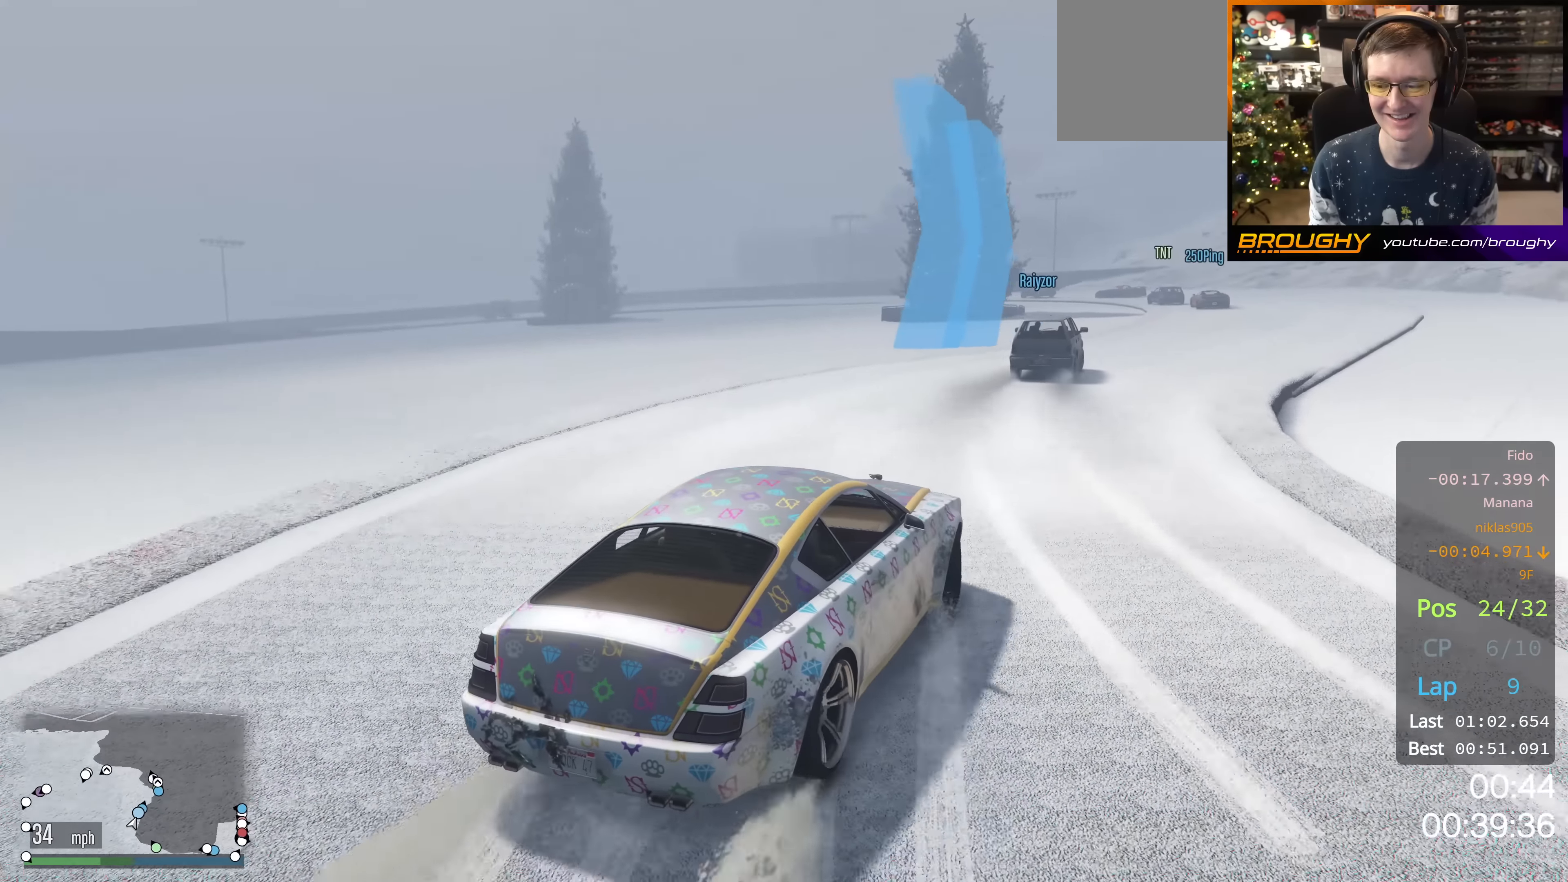
{"buttons": ["R2"], "left_stick": "center", "right_stick": "down-right", "events": []}
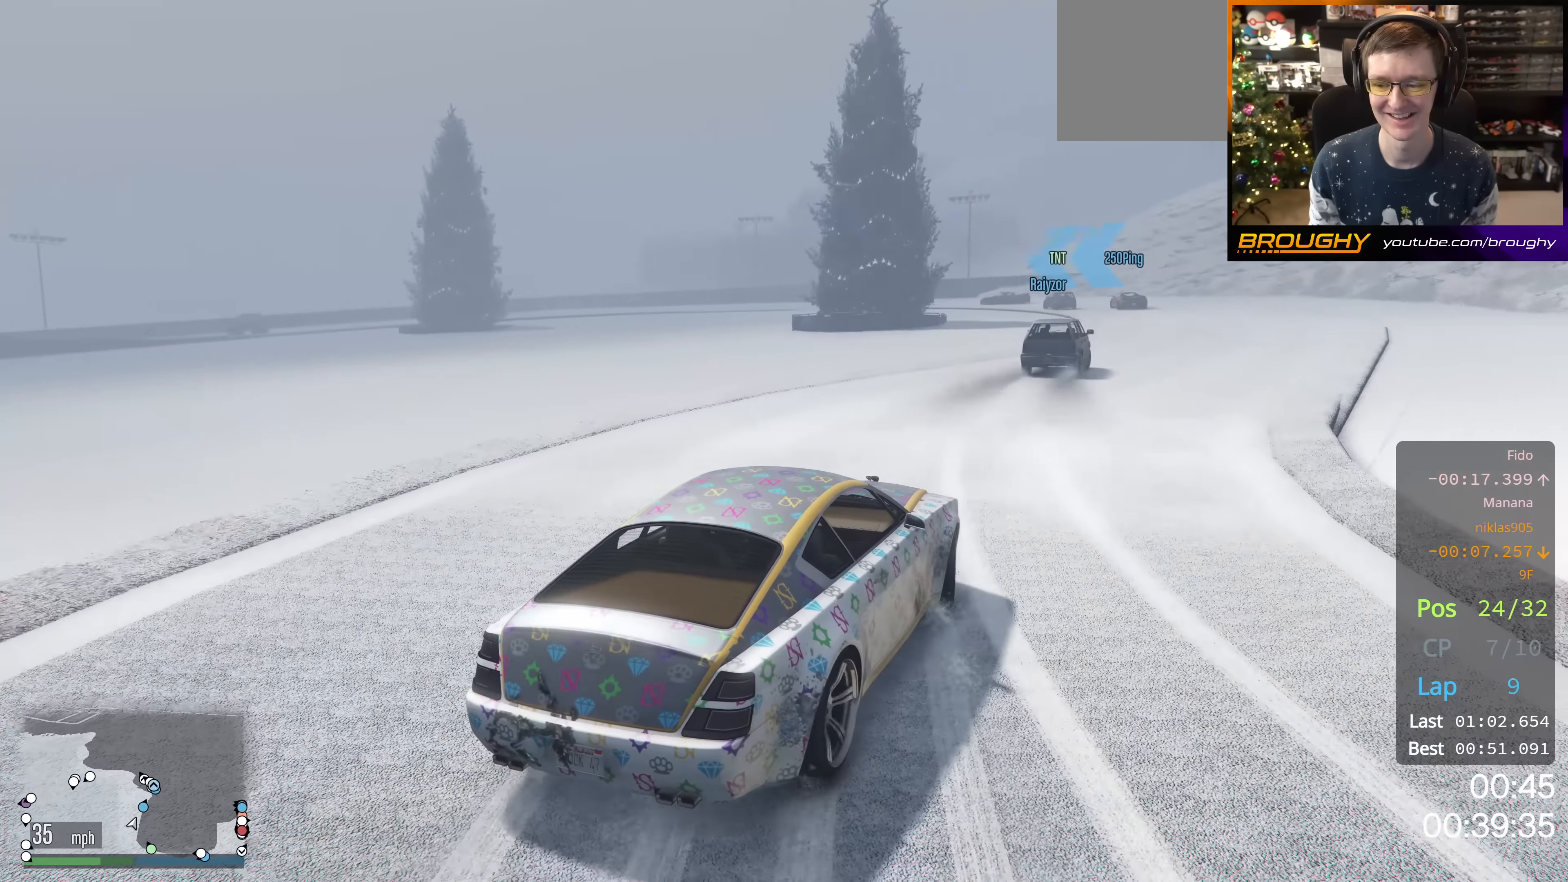
{"buttons": ["R2"], "left_stick": "down-right", "right_stick": "down-right", "events": [[384, "left_stick", "down-right"]]}
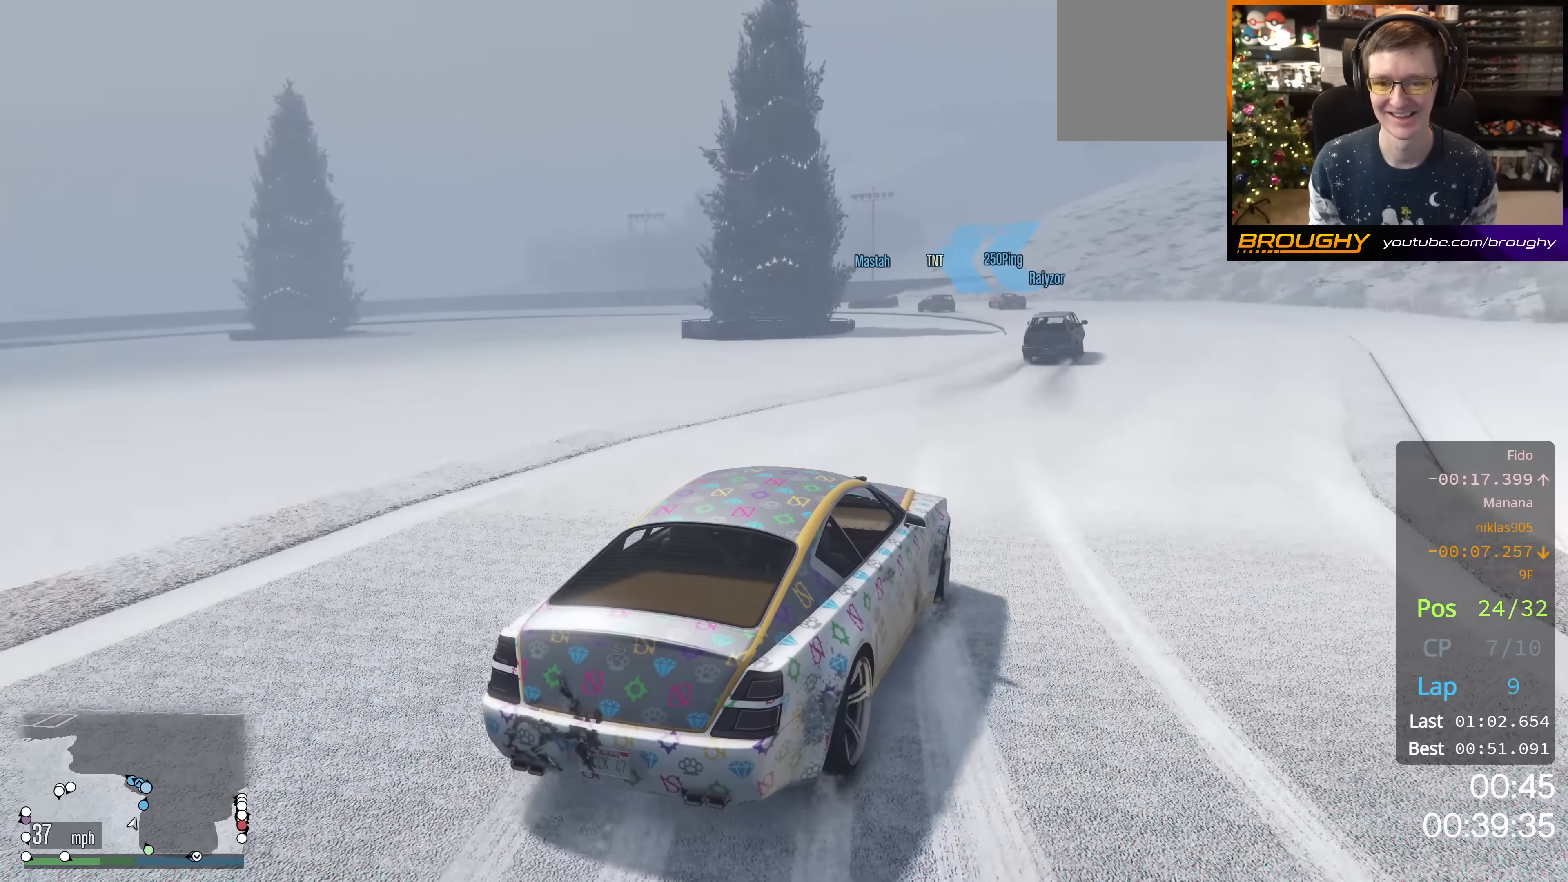
{"buttons": ["R2"], "left_stick": "center", "right_stick": "center", "events": [[16, "left_stick", "center"], [167, "left_stick", "right"], [167, "right_stick", "center"], [233, "left_stick", "down-right"], [367, "left_stick", "center"]]}
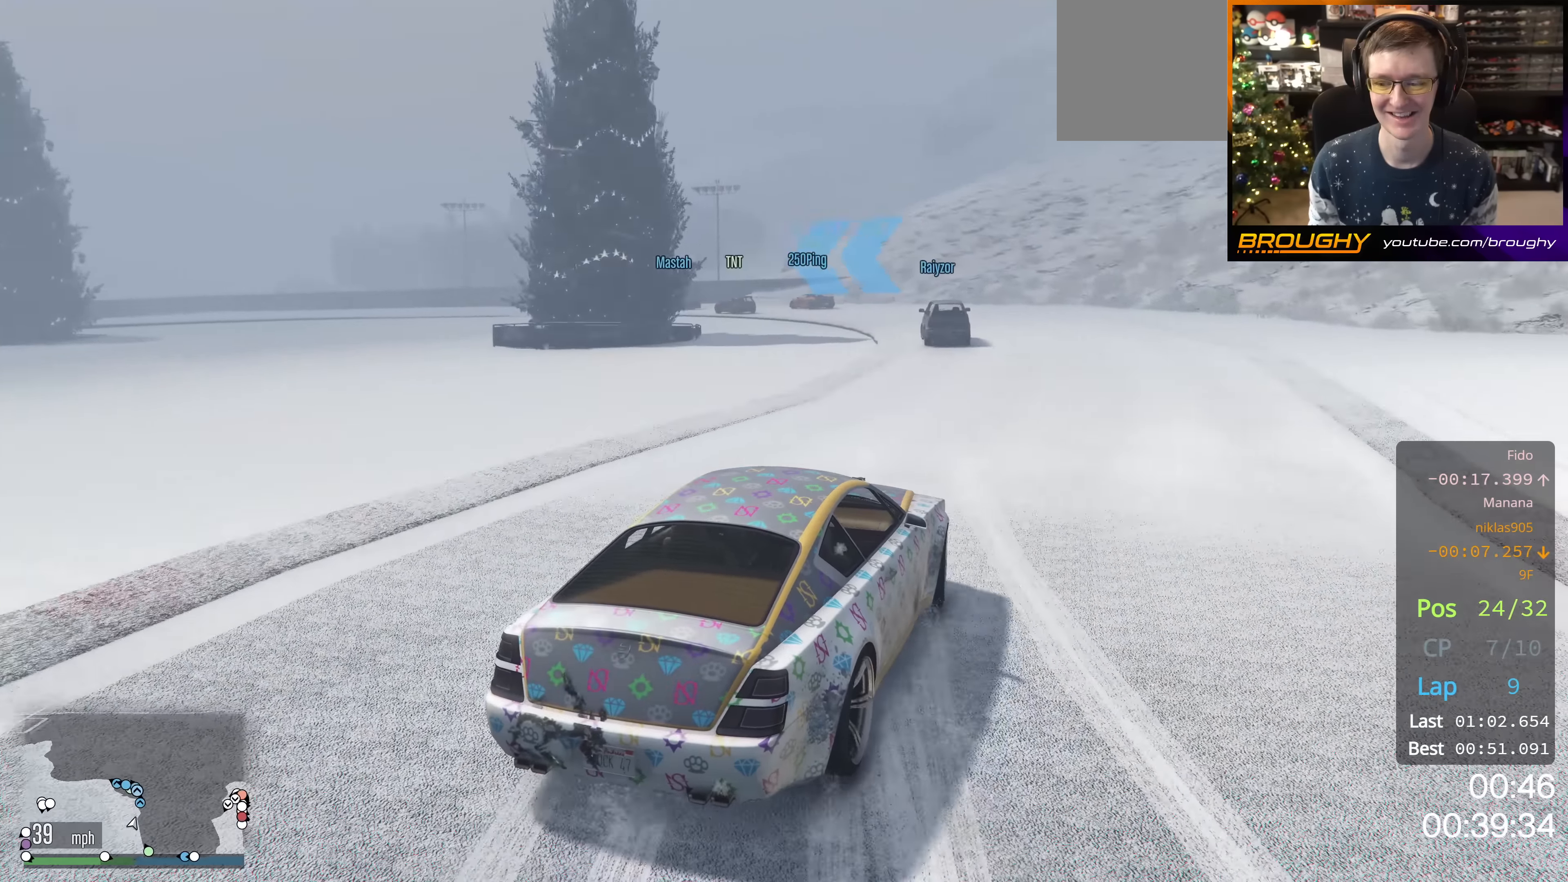
{"buttons": ["R2"], "left_stick": "up-left", "right_stick": "center", "events": [[434, "left_stick", "up-left"]]}
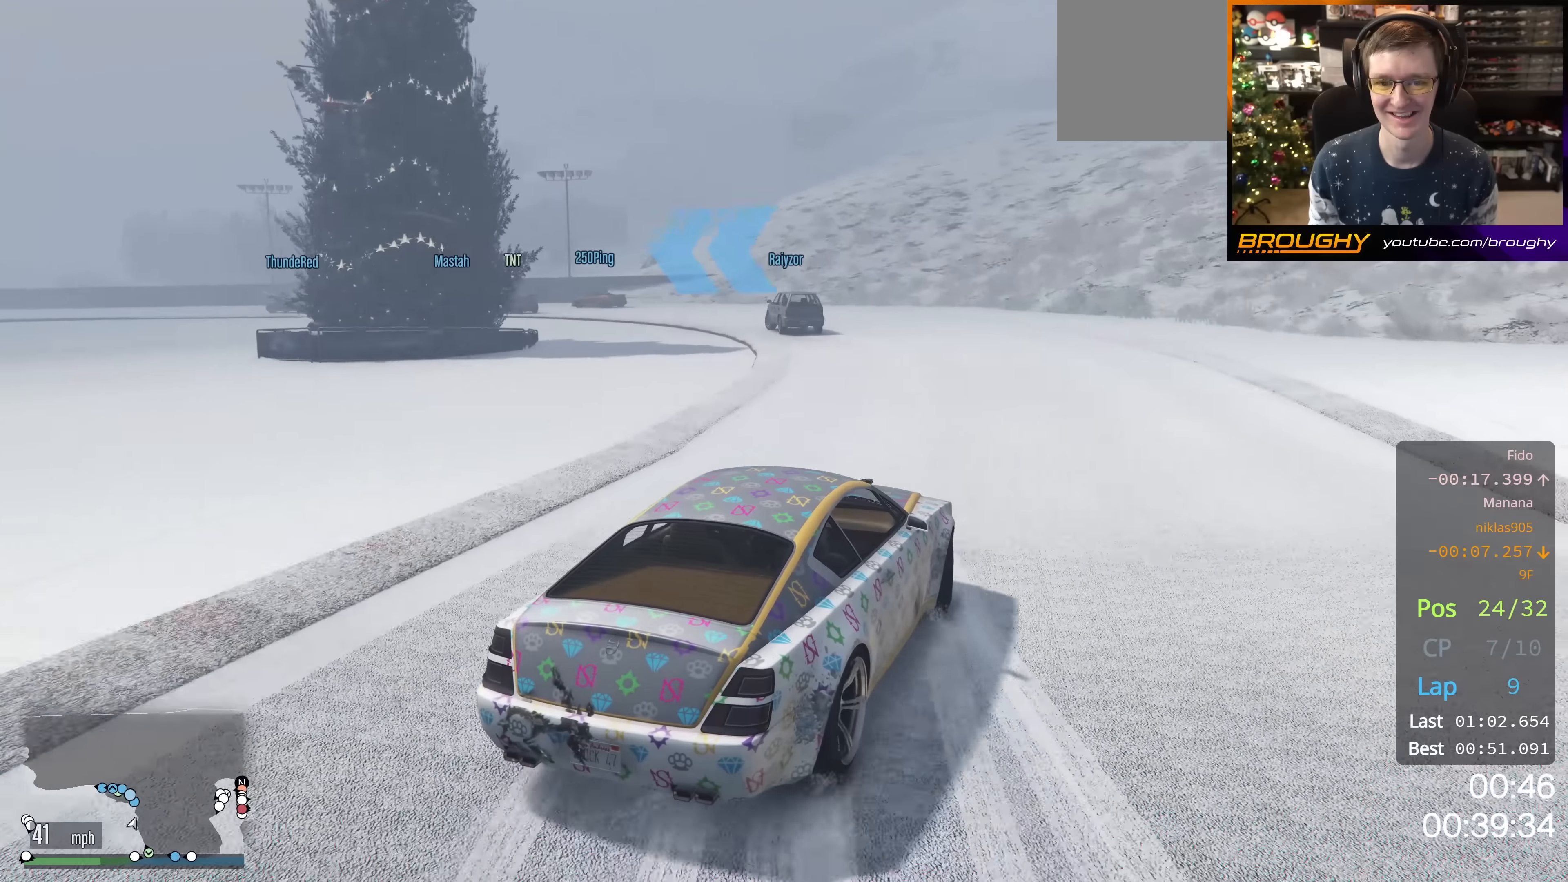
{"buttons": ["R2"], "left_stick": "center", "right_stick": "down-left", "events": [[167, "right_stick", "down-left"], [317, "left_stick", "center"]]}
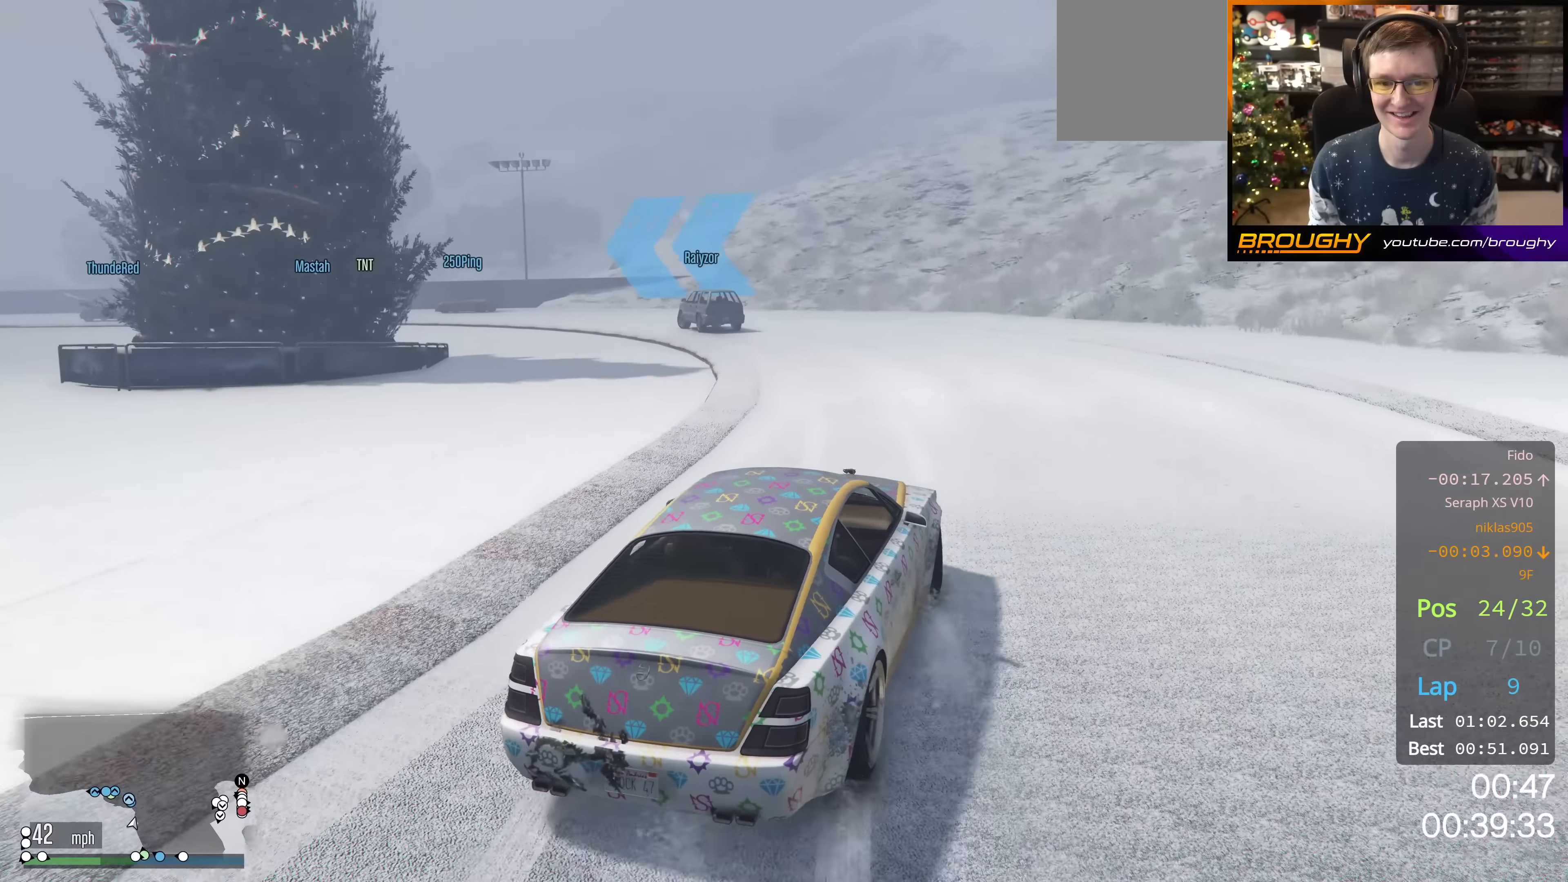
{"buttons": ["R2"], "left_stick": "up-left", "right_stick": "down-left", "events": [[100, "left_stick", "up-left"], [300, "left_stick", "center"], [501, "left_stick", "up-left"]]}
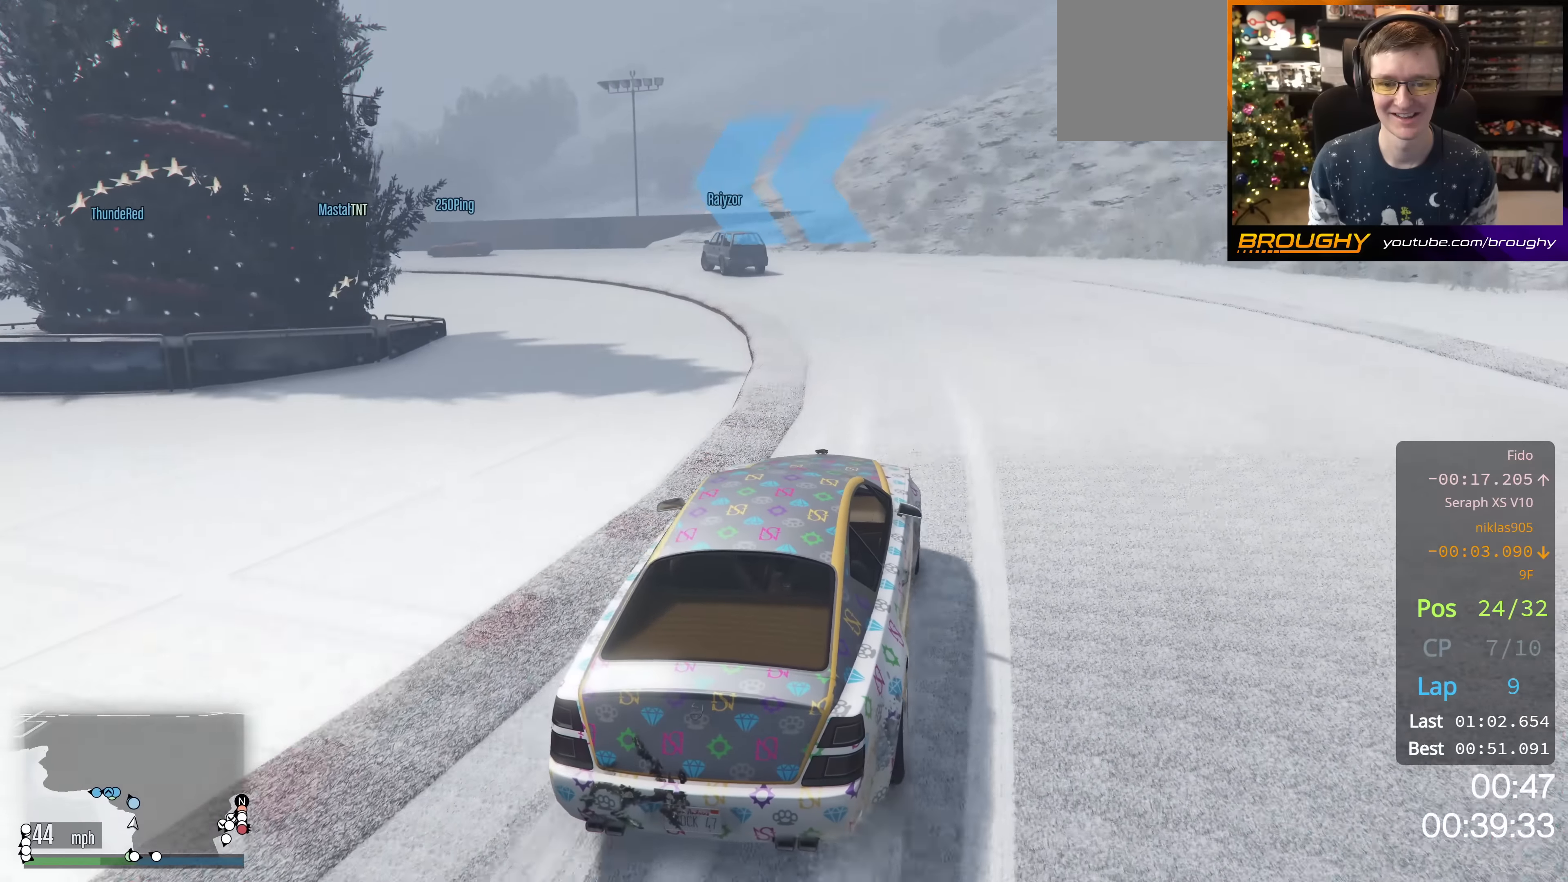
{"buttons": ["R2"], "left_stick": "center", "right_stick": "down-left", "events": [[66, "R2", "up"], [183, "left_stick", "center"], [283, "left_stick", "up-left"], [433, "R2", "down"], [433, "left_stick", "center"]]}
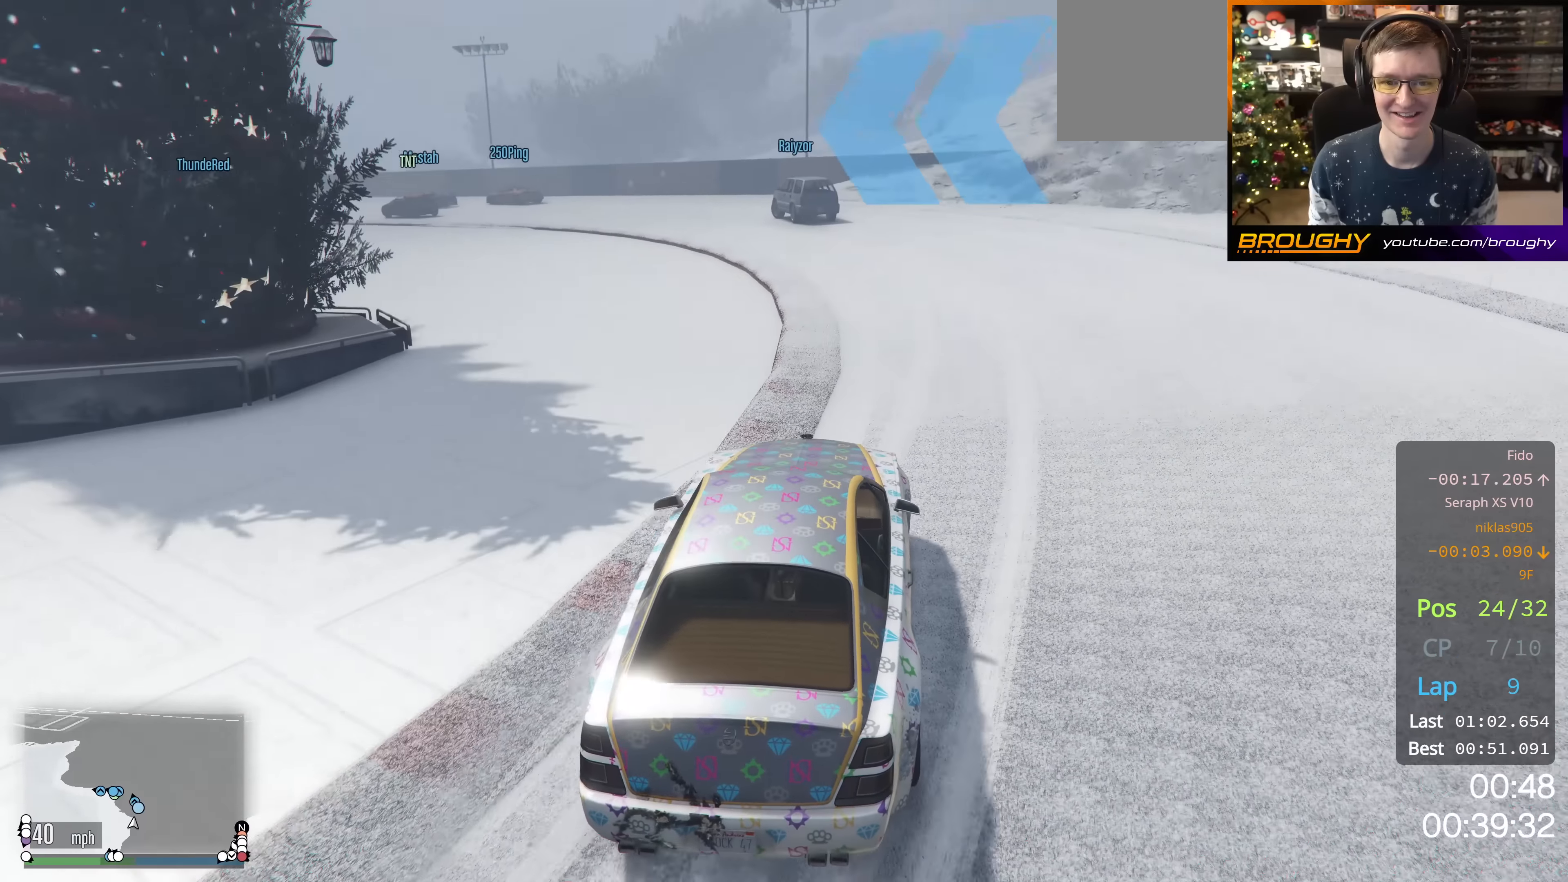
{"buttons": ["R2"], "left_stick": "center", "right_stick": "down-left", "events": [[50, "left_stick", "up-left"], [150, "R2", "up"], [300, "R2", "down"], [401, "left_stick", "center"]]}
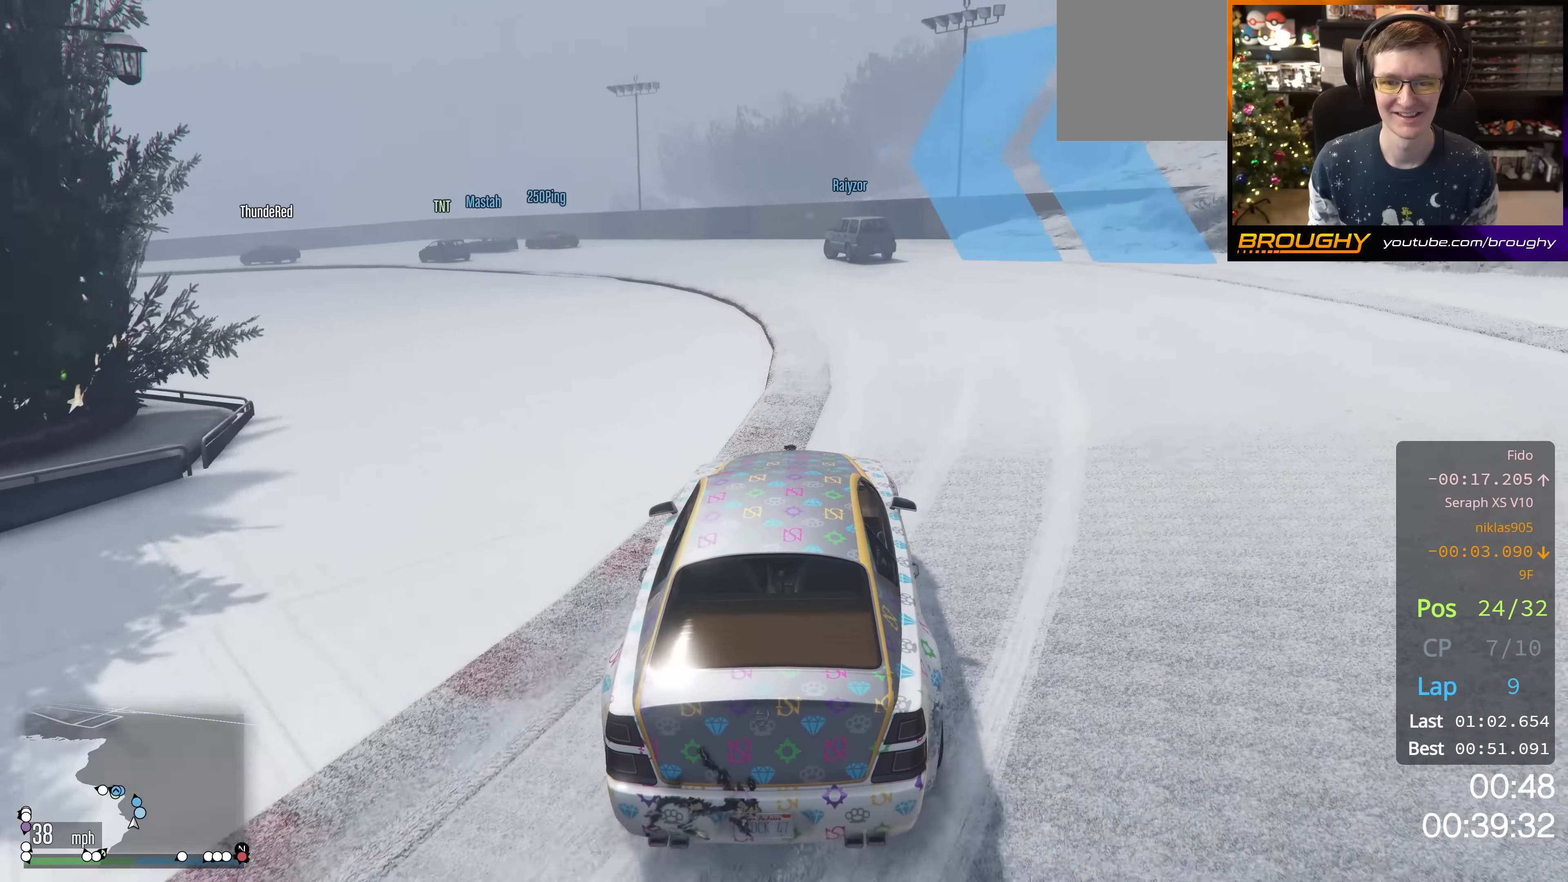
{"buttons": ["R2"], "left_stick": "up-left", "right_stick": "left", "events": [[100, "R2", "up"], [250, "R2", "down"], [250, "left_stick", "up-left"], [317, "right_stick", "left"]]}
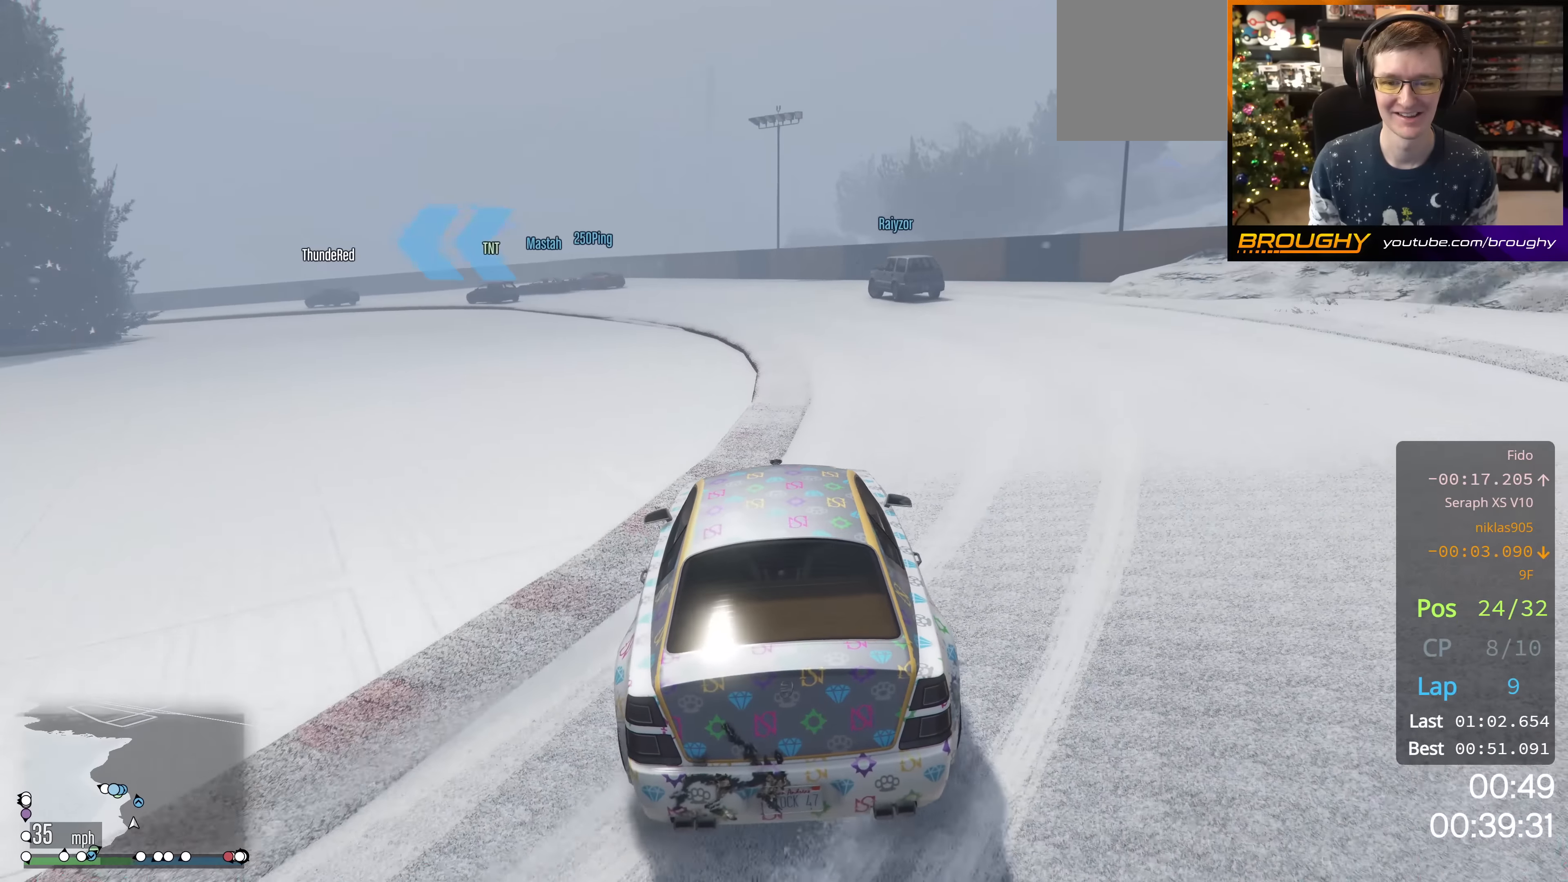
{"buttons": ["R2"], "left_stick": "center", "right_stick": "down-left", "events": [[17, "left_stick", "center"], [117, "right_stick", "down-left"], [250, "left_stick", "right"], [401, "left_stick", "center"]]}
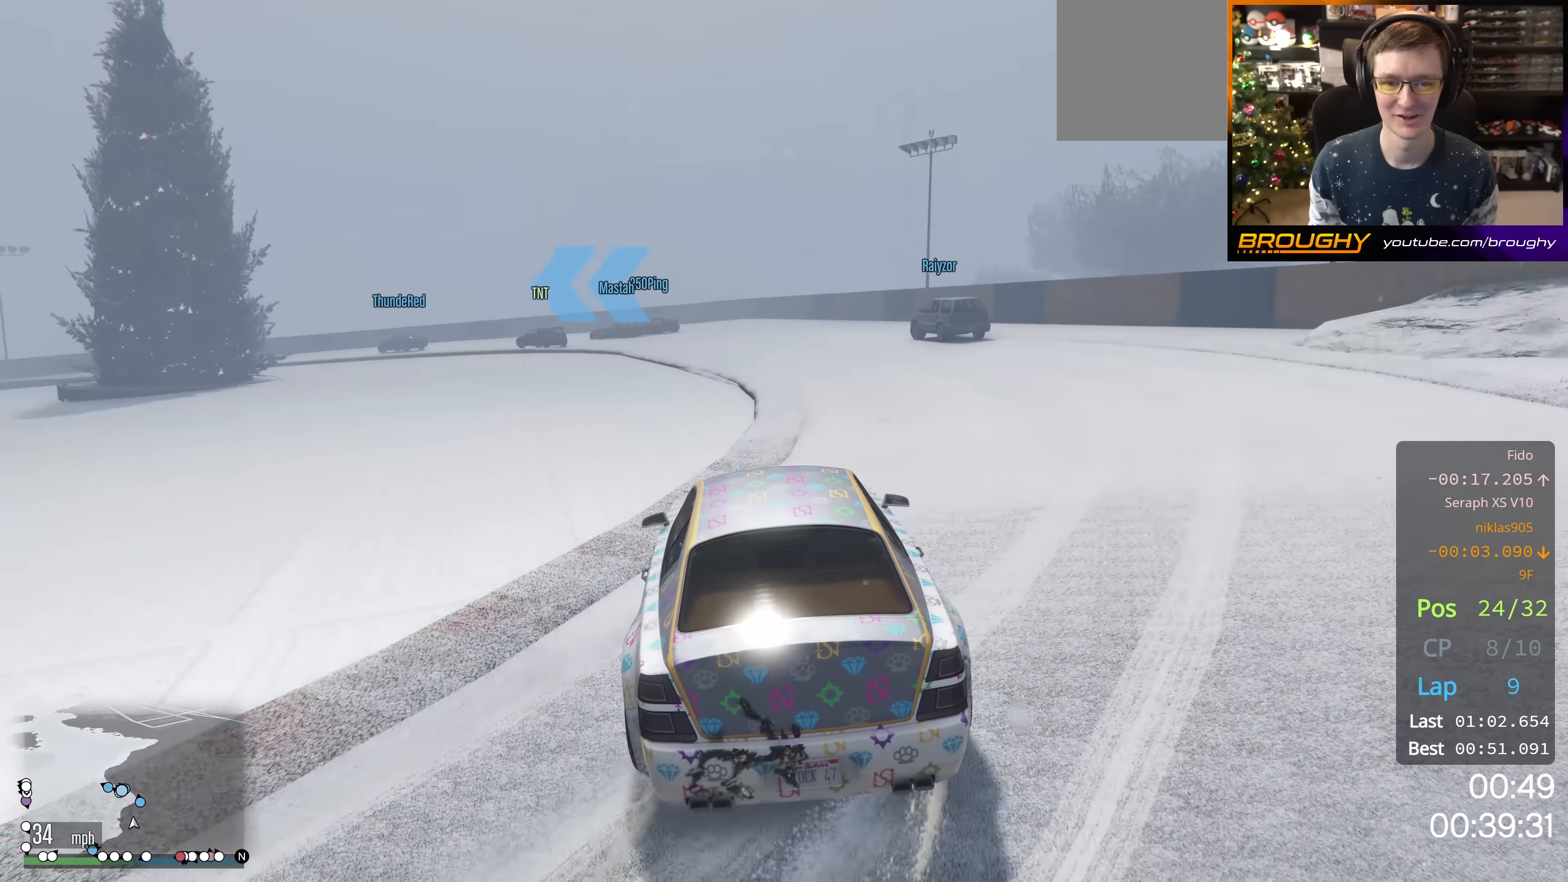
{"buttons": ["R2"], "left_stick": "center", "right_stick": "down-left", "events": [[200, "left_stick", "right"], [367, "left_stick", "center"]]}
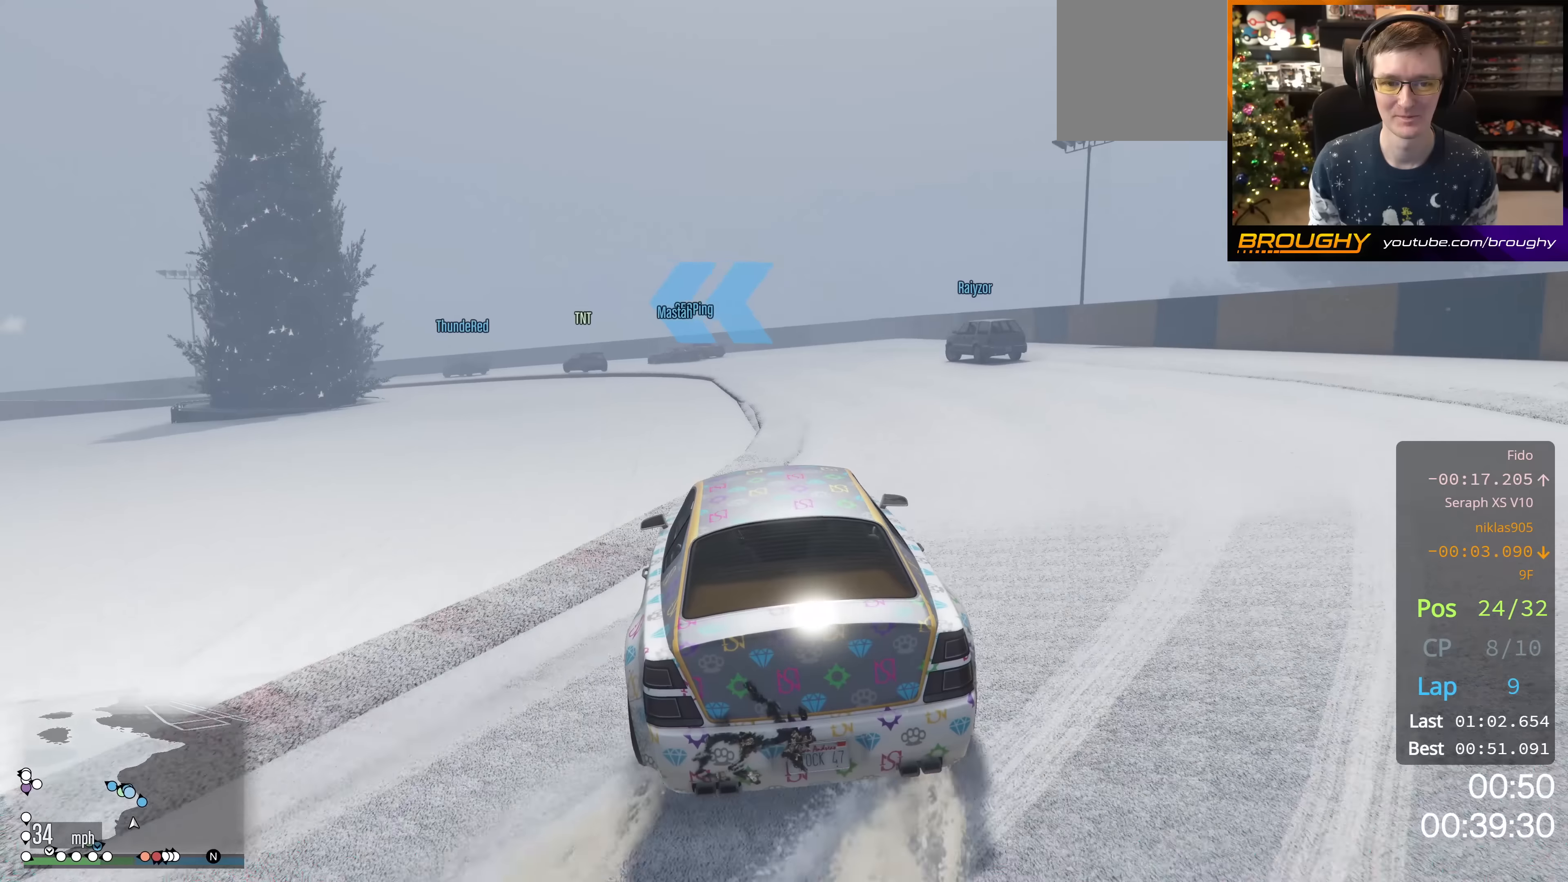
{"buttons": ["R2"], "left_stick": "down-right", "right_stick": "down-left", "events": [[350, "left_stick", "down-right"]]}
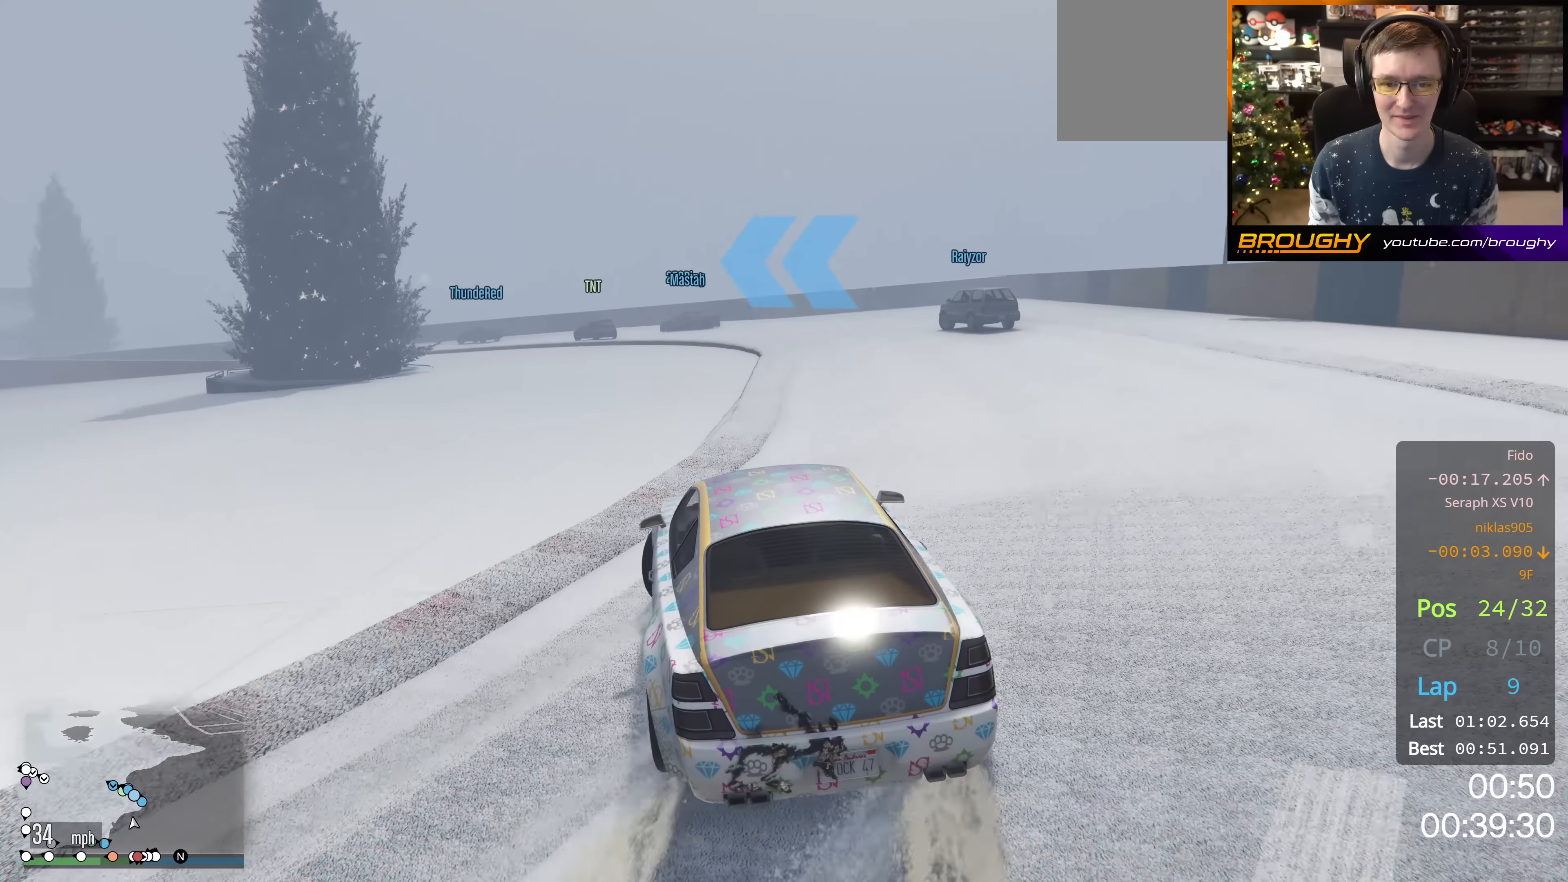
{"buttons": ["R2"], "left_stick": "center", "right_stick": "down-left", "events": [[301, "left_stick", "center"]]}
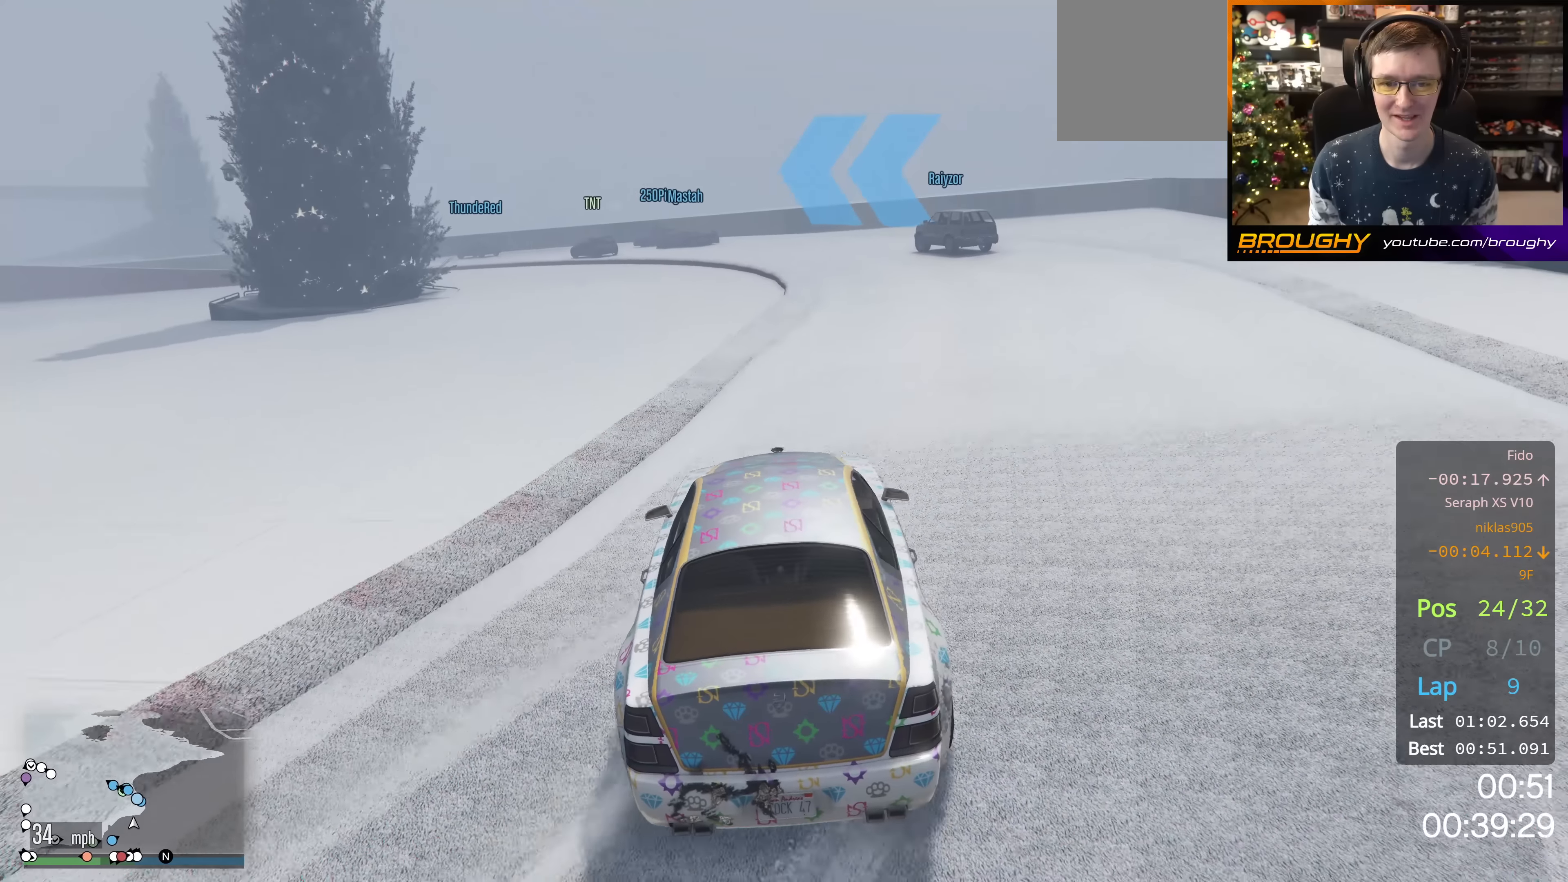
{"buttons": ["R2"], "left_stick": "up-left", "right_stick": "down-left", "events": [[417, "left_stick", "up-left"]]}